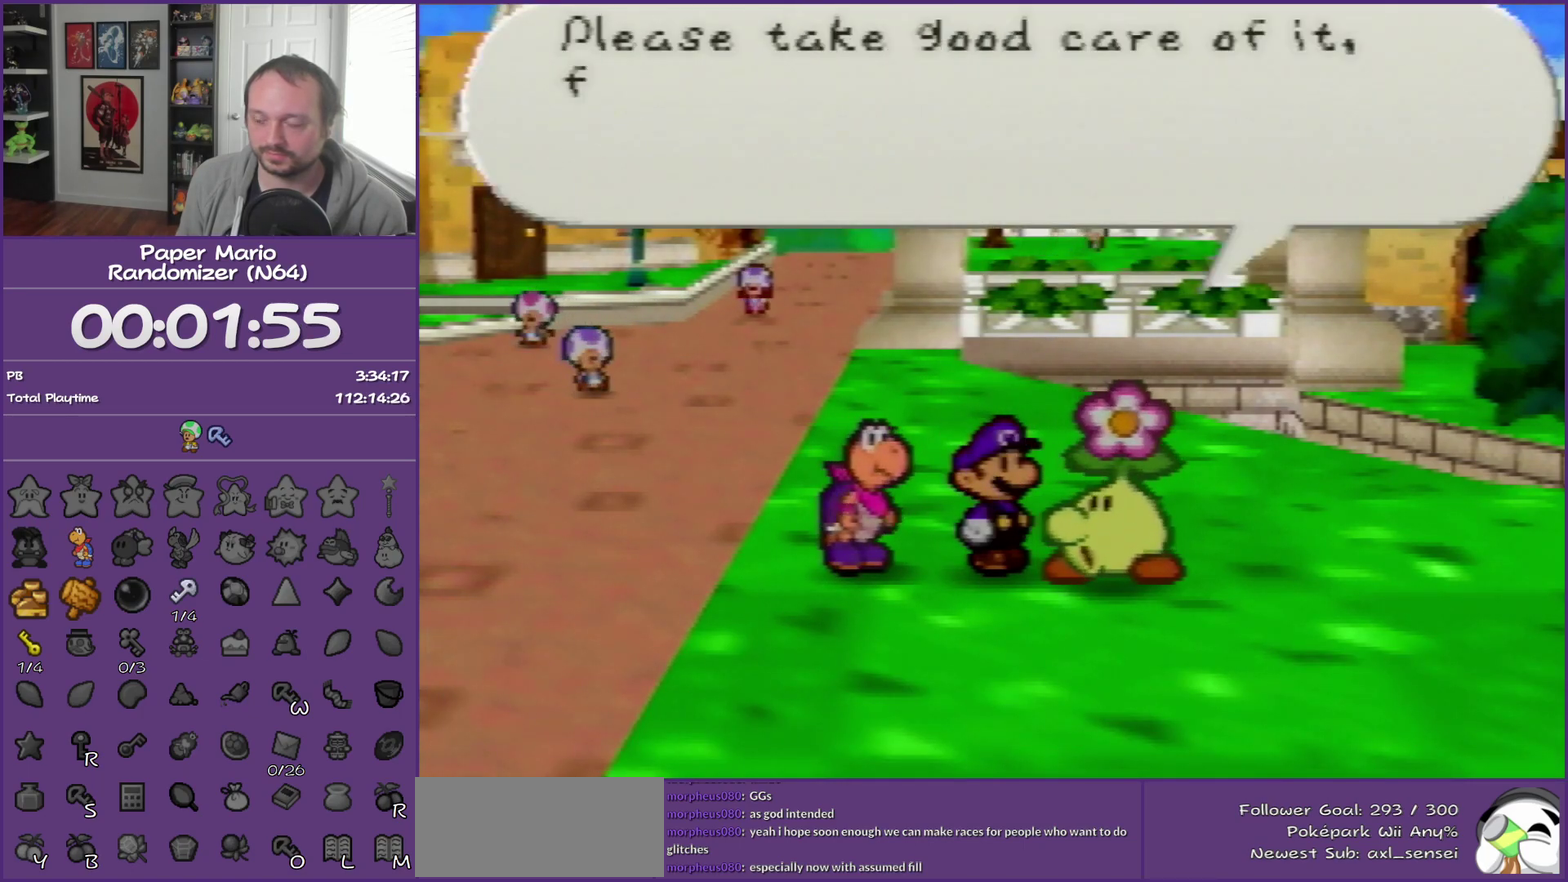
Gameplay with a controller (Nintendo layout); each line is a JSON object with the inputs held at the frame after it. "events" lists button and stick changes between this image and that frame as [ms after this image, input, new state], when the widget could be followed in between. This overlay highlights the sticks when they move; stick clicks (L3) are not distinguishable. Not read: L3 R3.
{"buttons": ["B", "Z"], "left_stick": "up-left", "events": [[417, "Z", "down"]]}
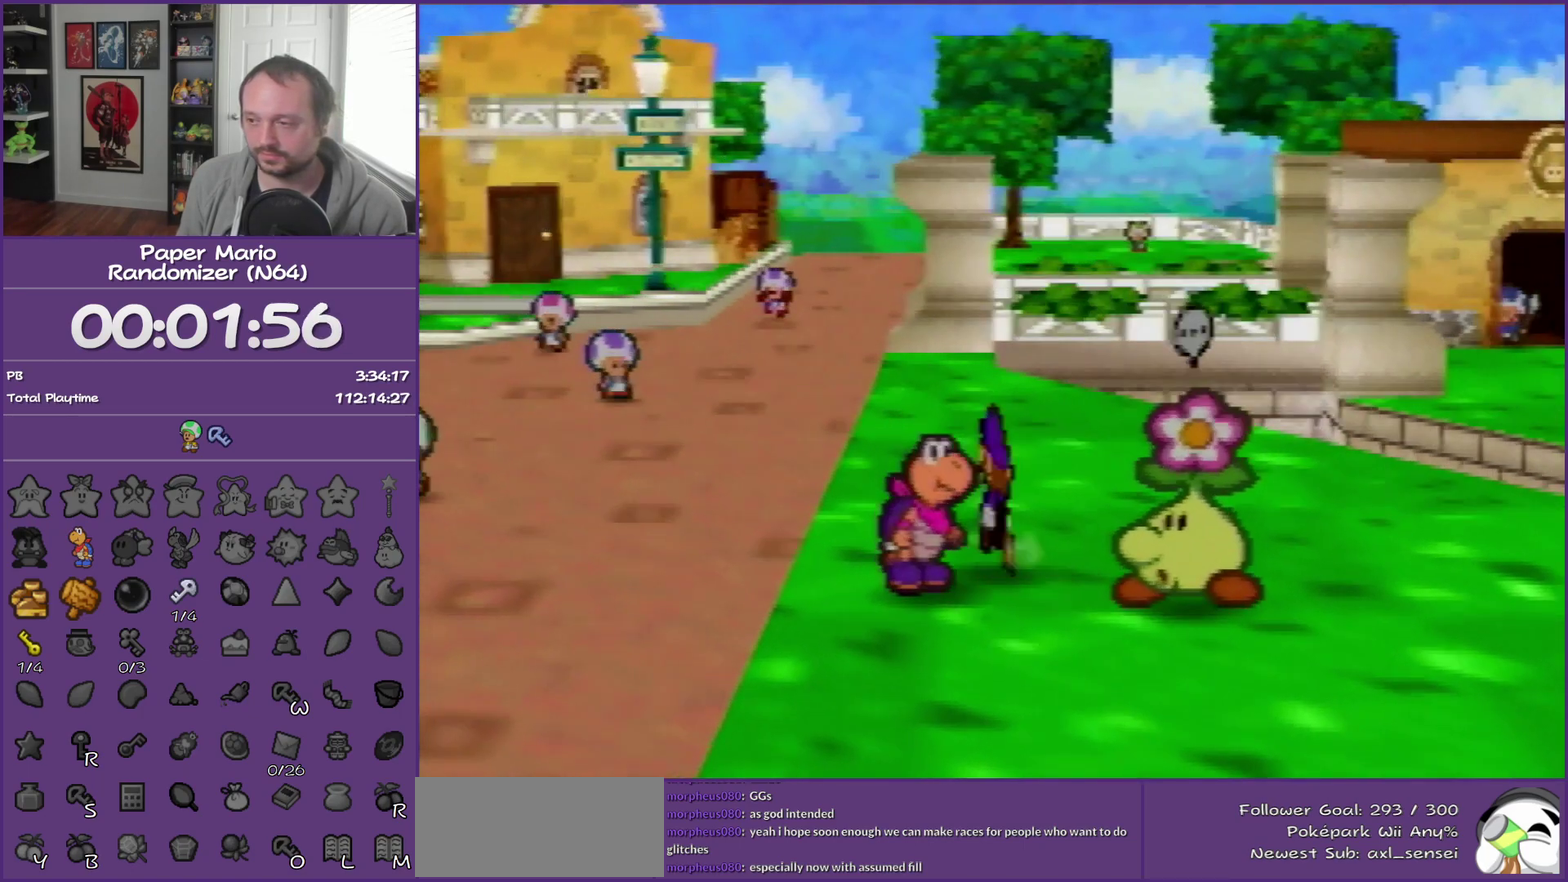
{"buttons": [], "left_stick": "up-left", "events": [[33, "Z", "up"], [133, "B", "up"]]}
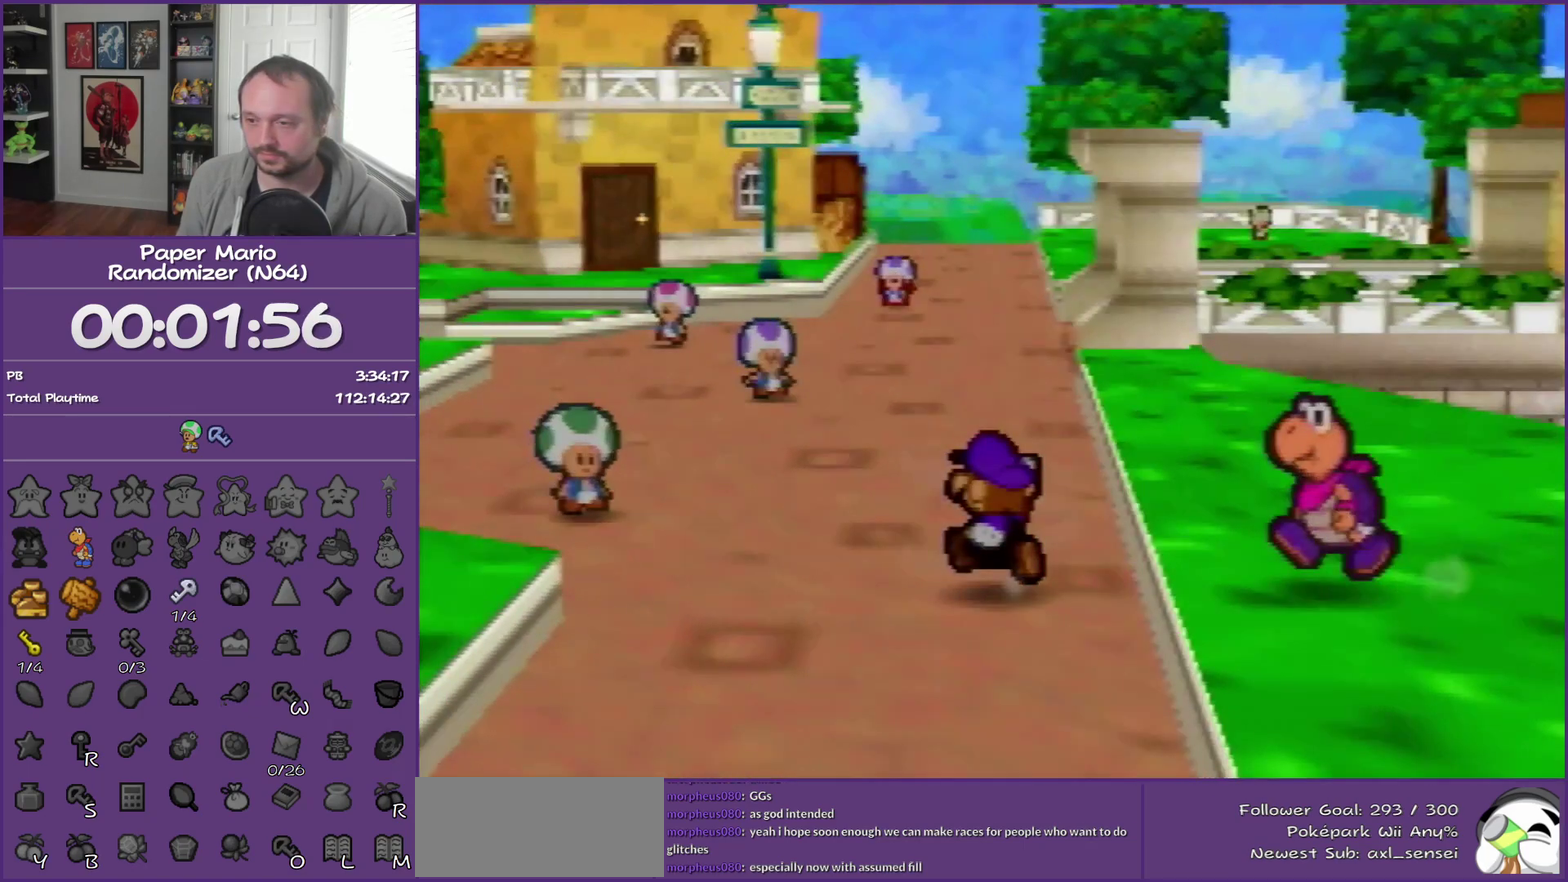
{"buttons": ["Z"], "left_stick": "up-left", "events": [[33, "Z", "down"]]}
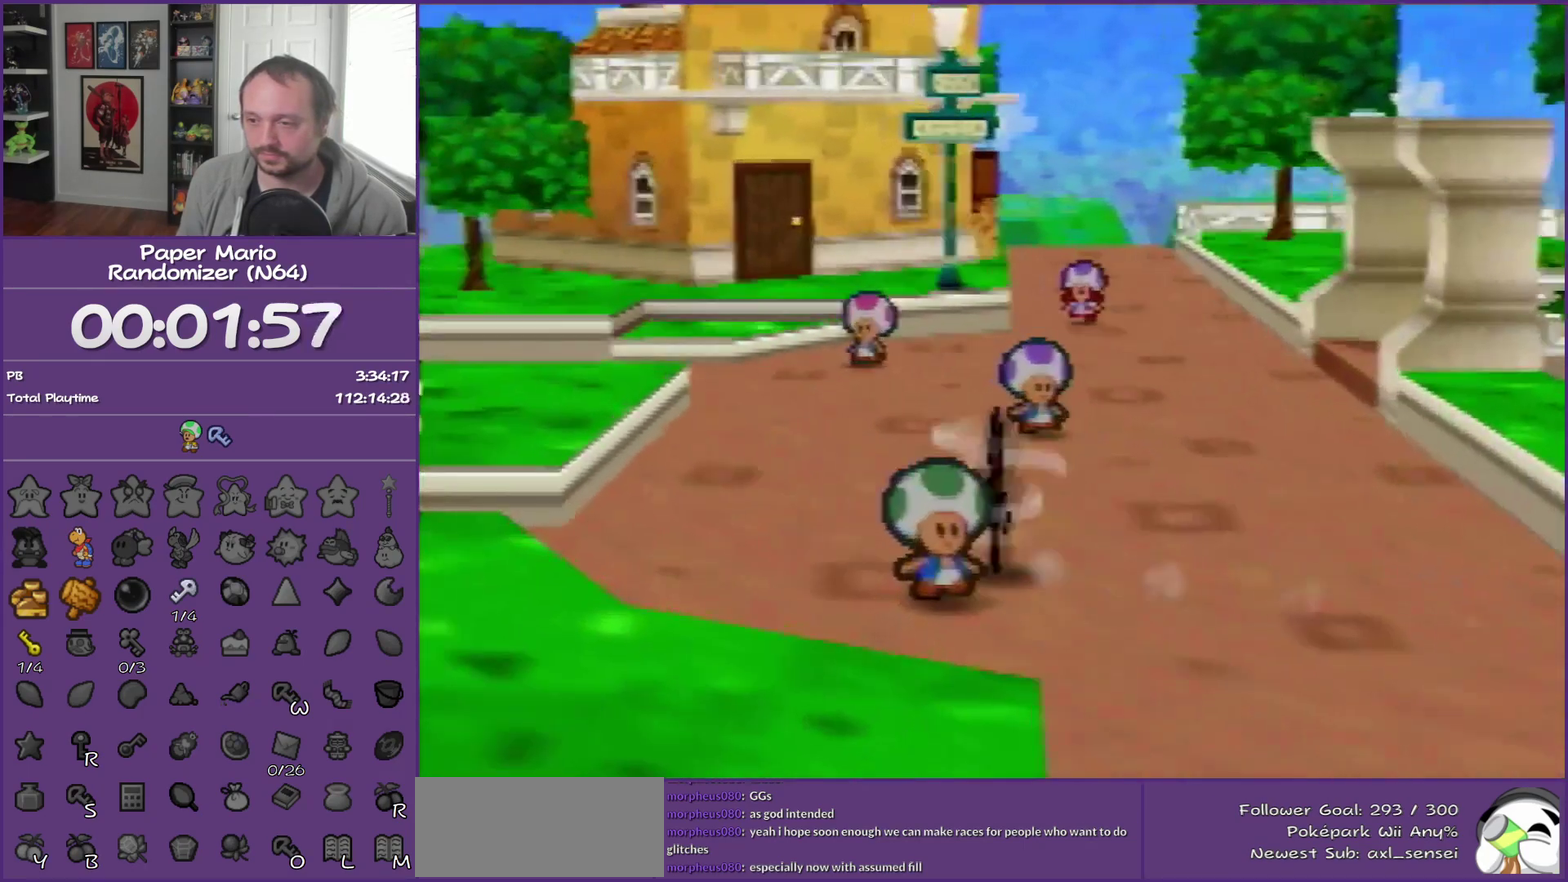
{"buttons": [], "left_stick": "up-left", "events": [[33, "Z", "up"], [283, "A", "down"], [383, "A", "up"]]}
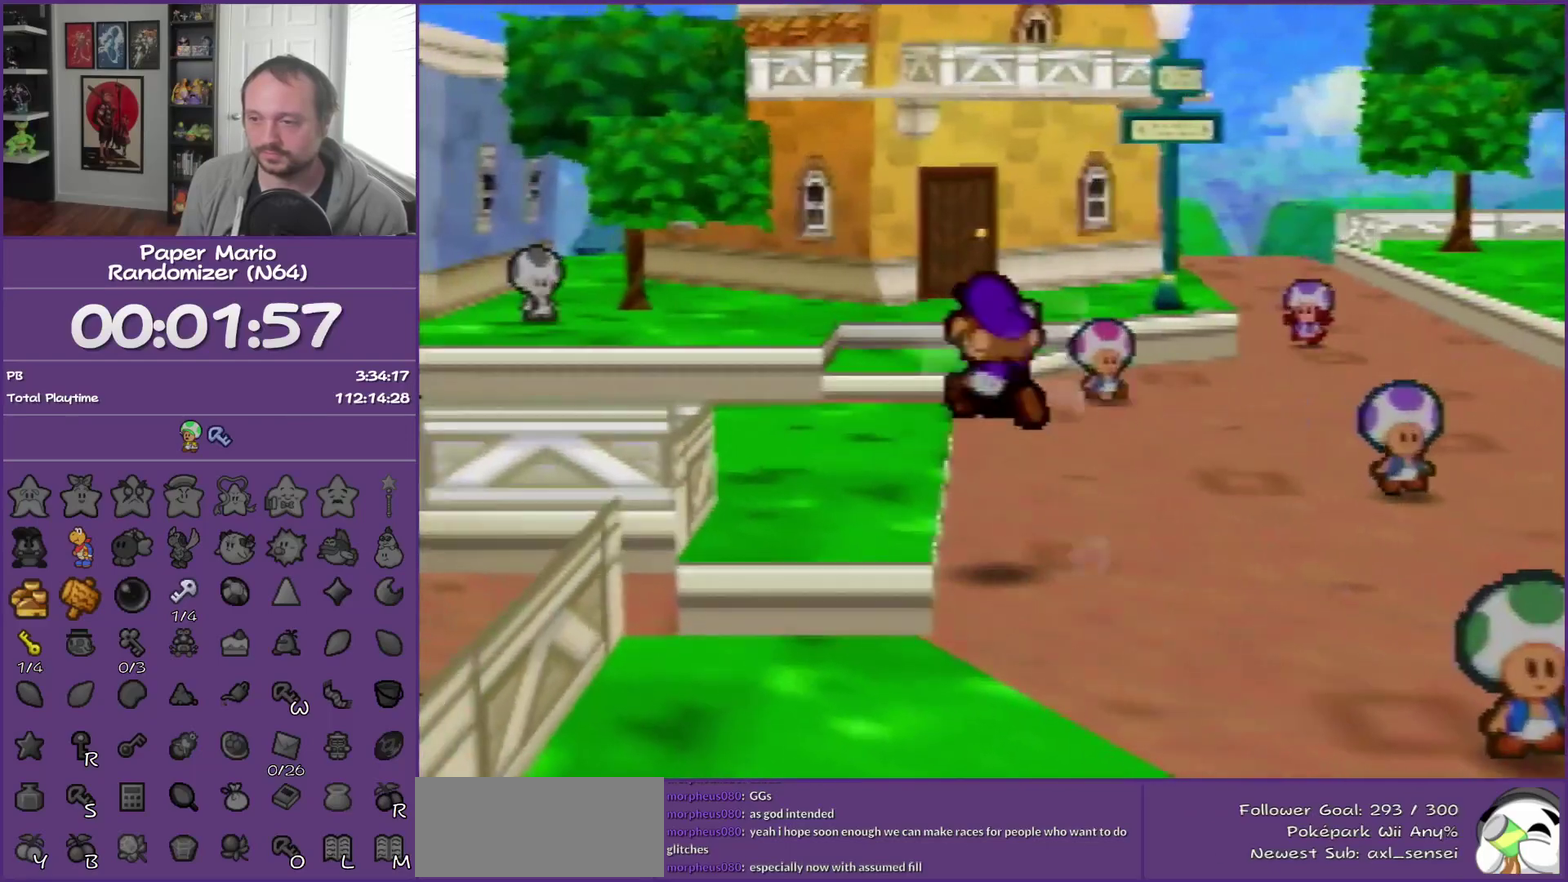
{"buttons": ["Z"], "left_stick": "up-left", "events": [[217, "Z", "down"]]}
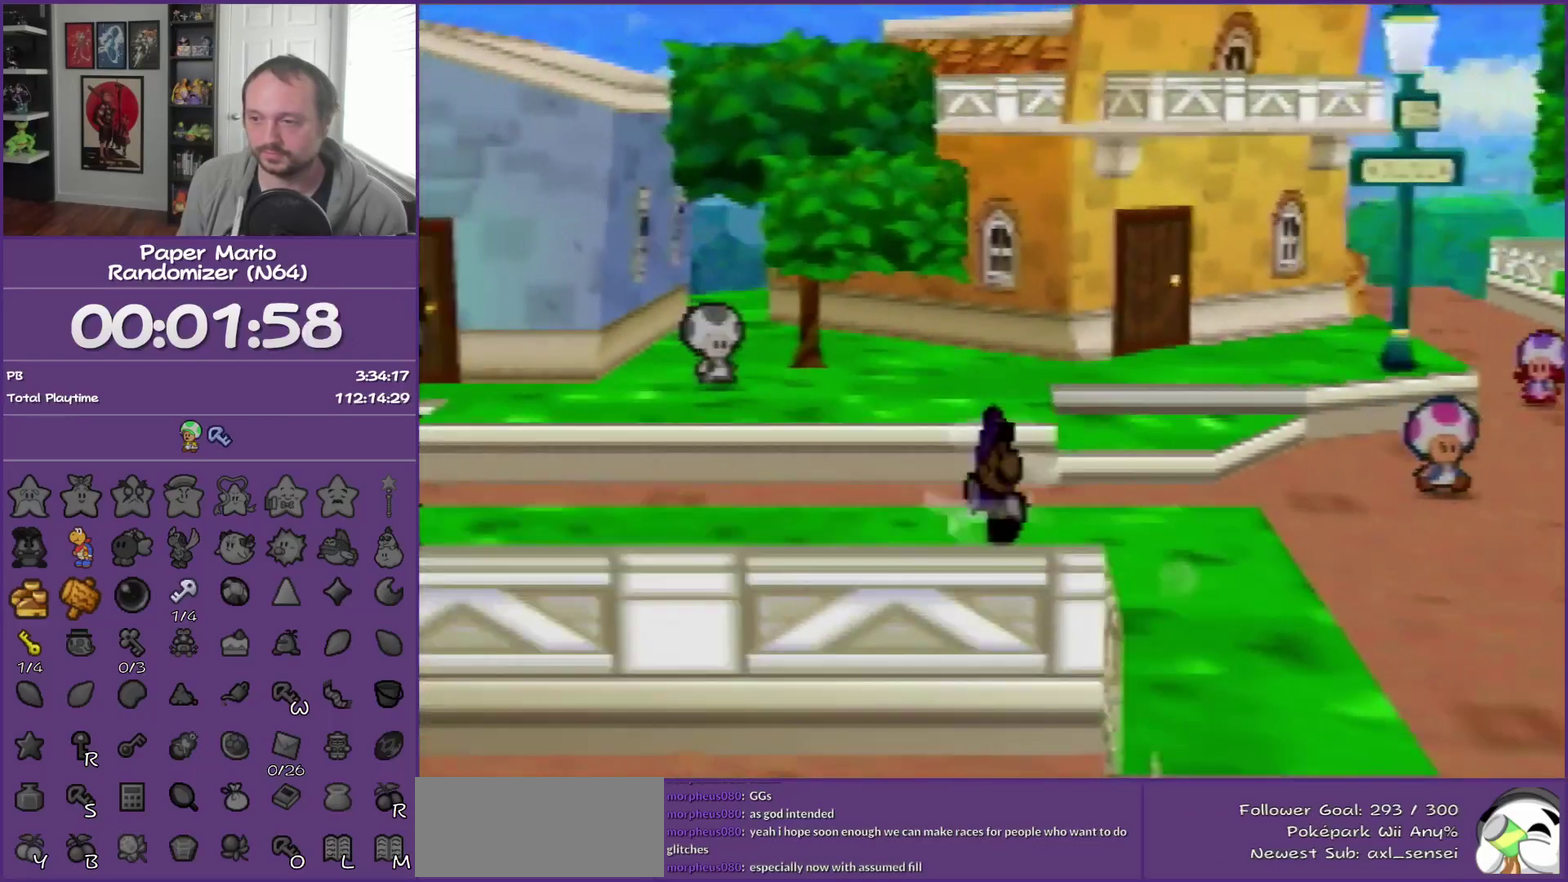
{"buttons": [], "left_stick": "left", "events": [[283, "Z", "up"], [467, "left_stick", "left"]]}
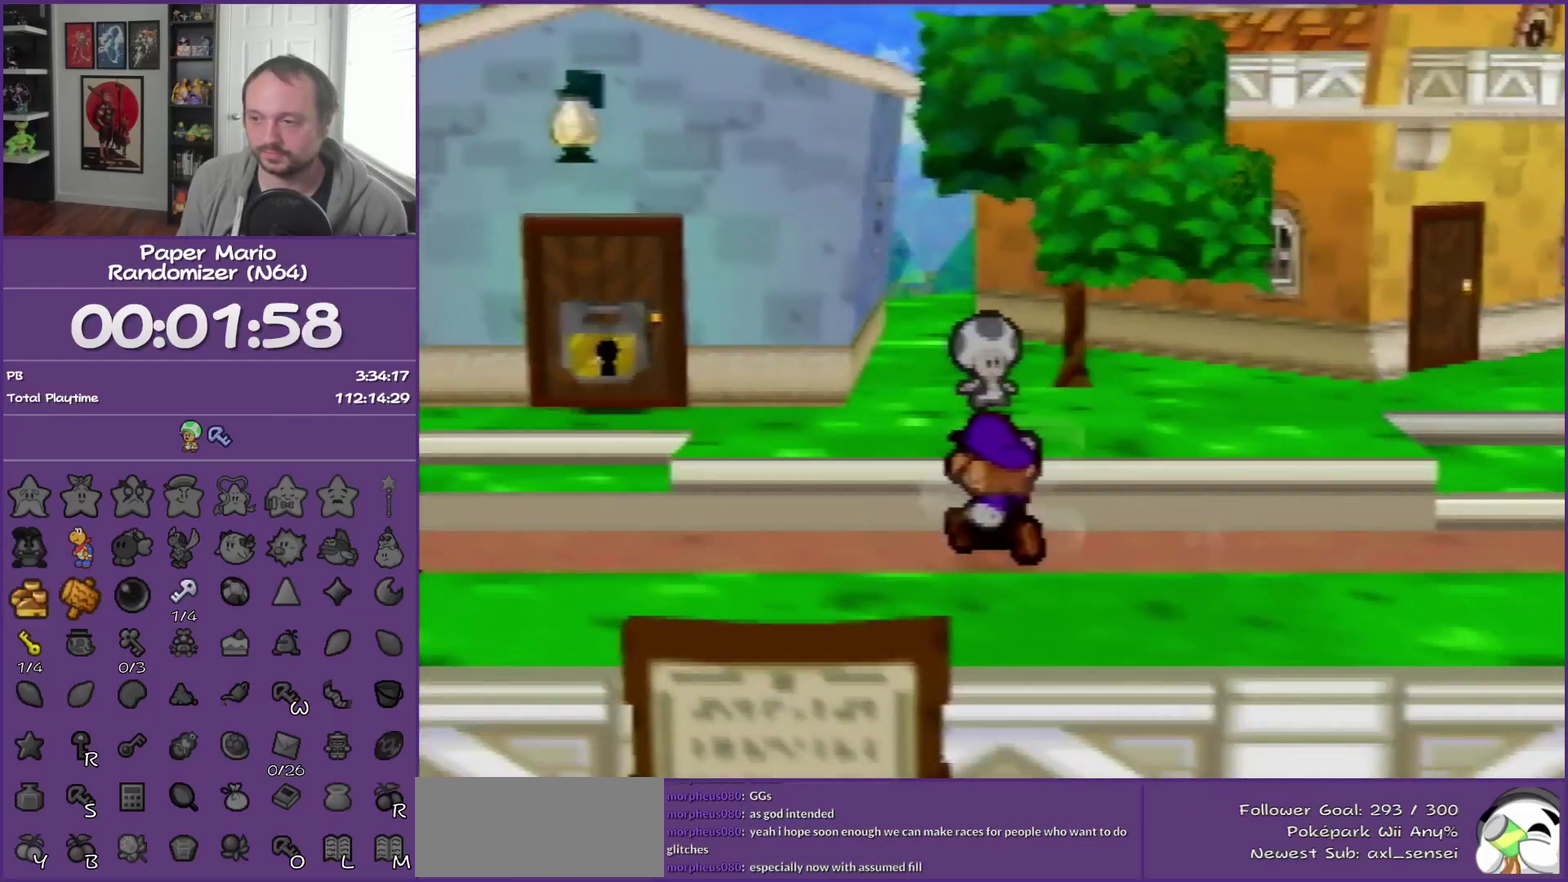
{"buttons": ["Z"], "left_stick": "left", "events": [[133, "Z", "down"]]}
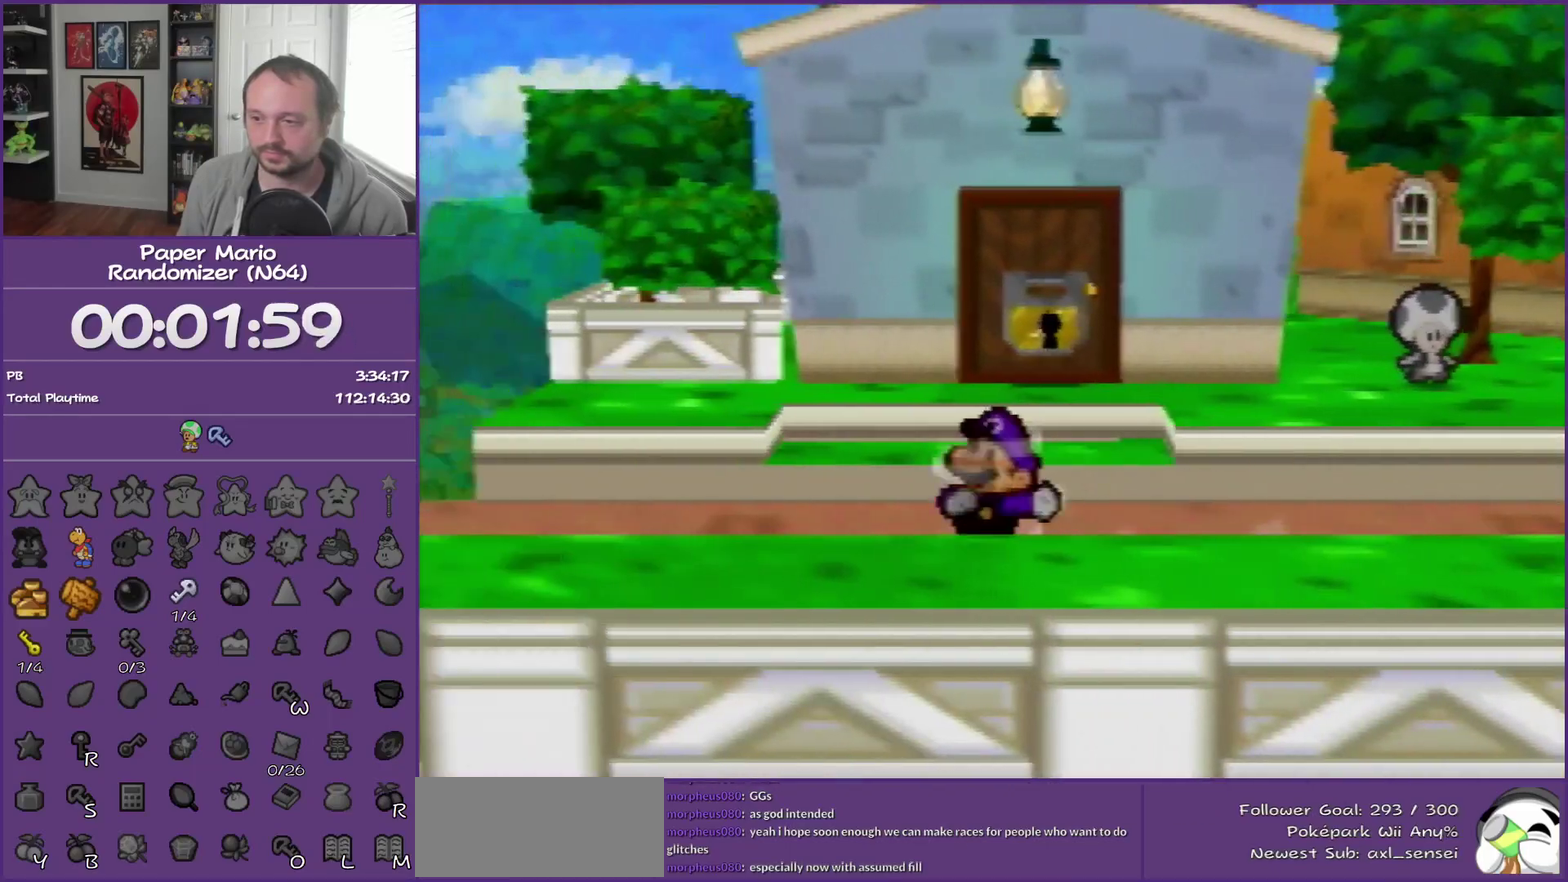
{"buttons": [], "left_stick": "left", "events": [[250, "Z", "up"], [317, "A", "down"], [383, "A", "up"]]}
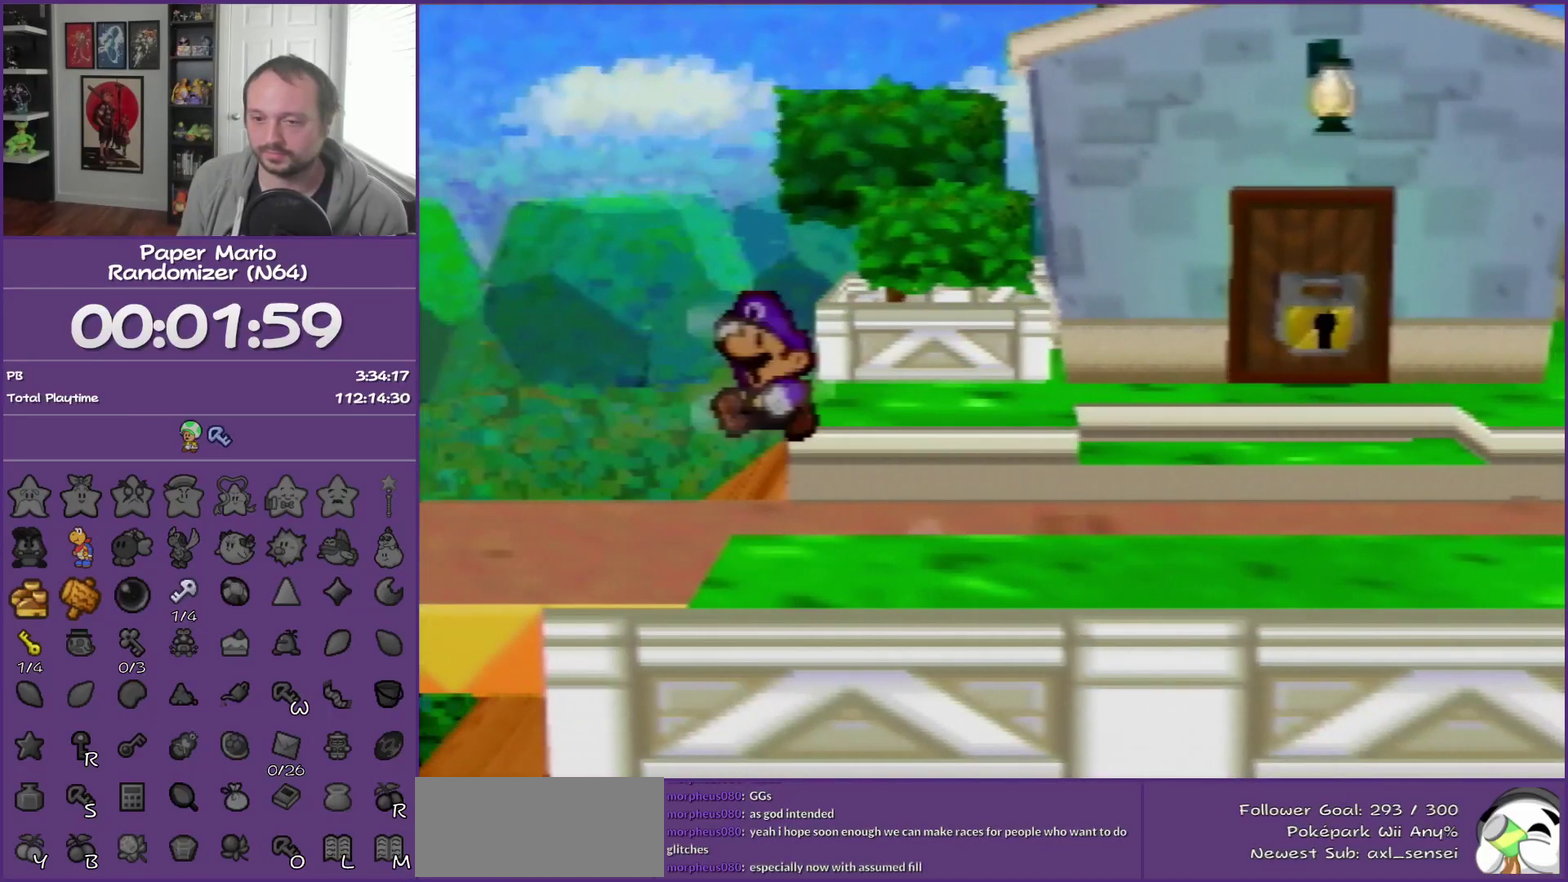
{"buttons": [], "left_stick": "left", "events": []}
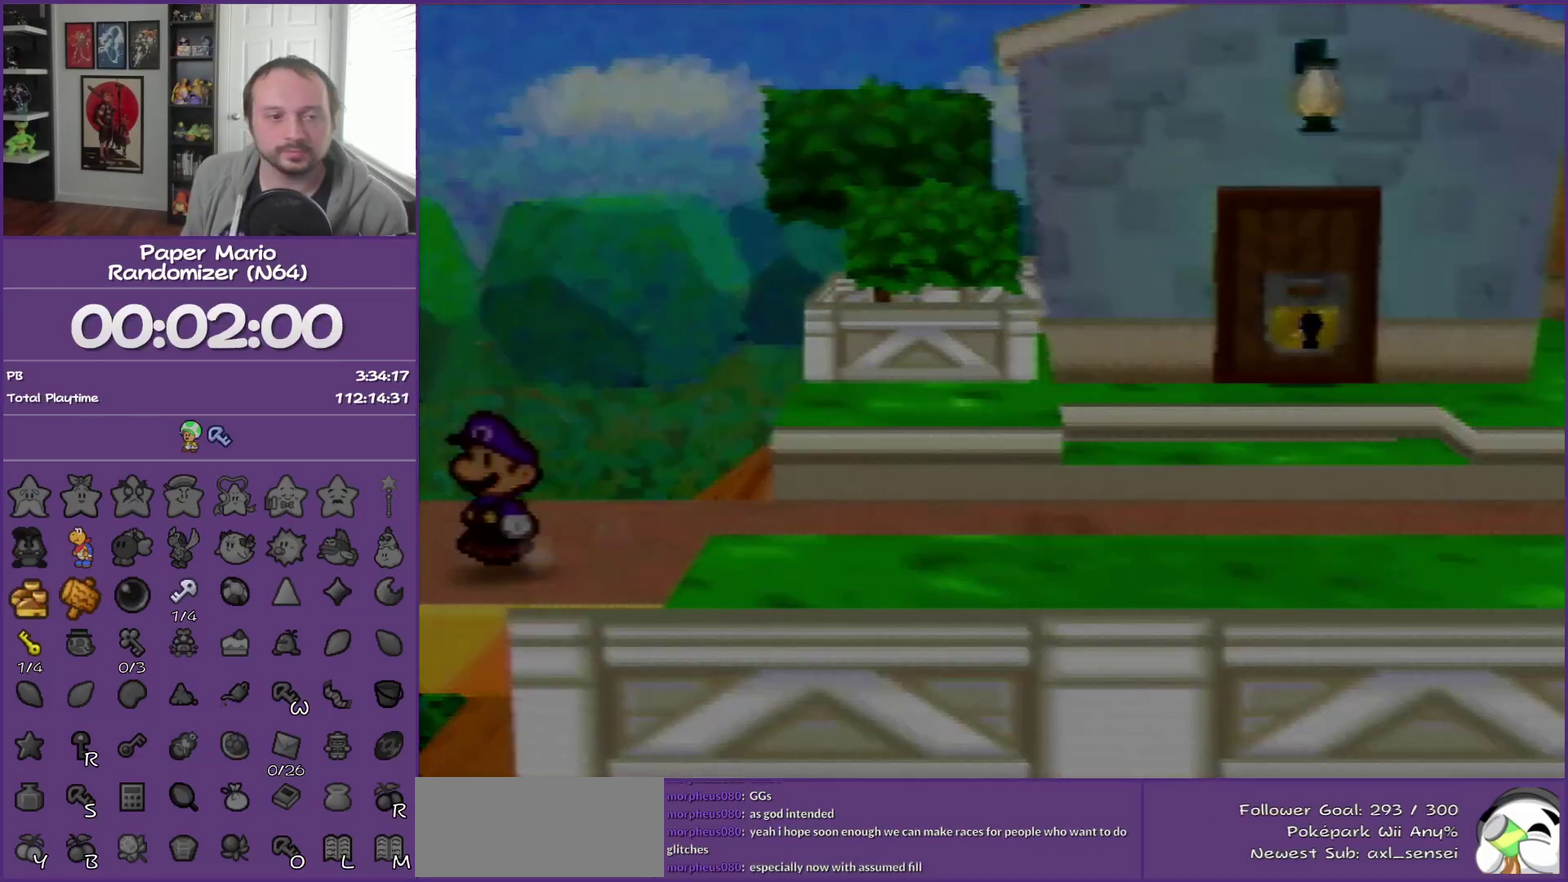
{"buttons": [], "left_stick": "left", "events": []}
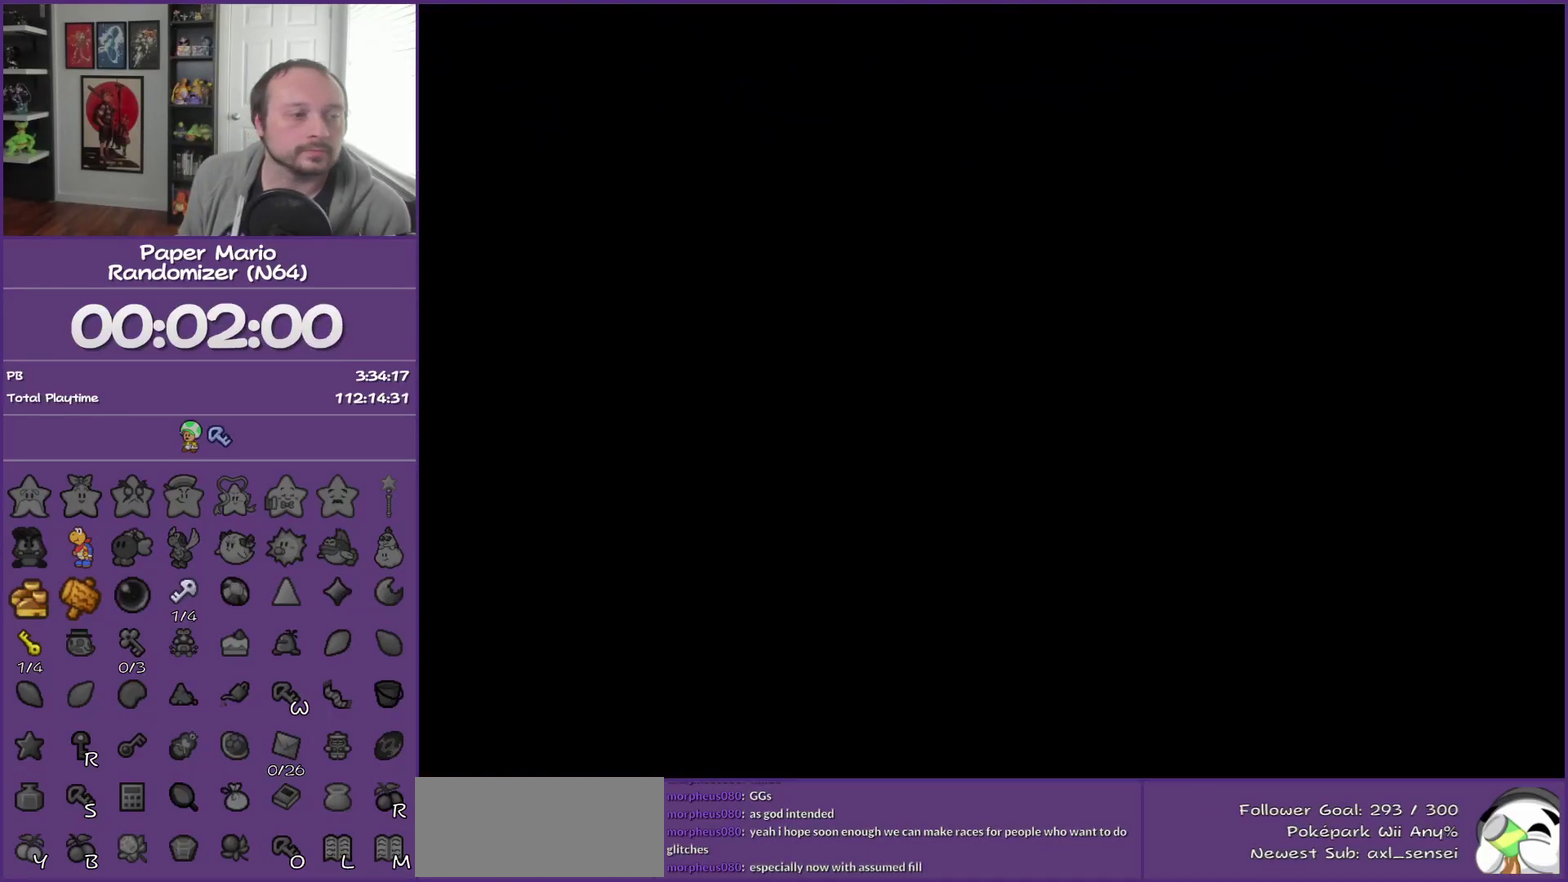
{"buttons": [], "left_stick": "left", "events": []}
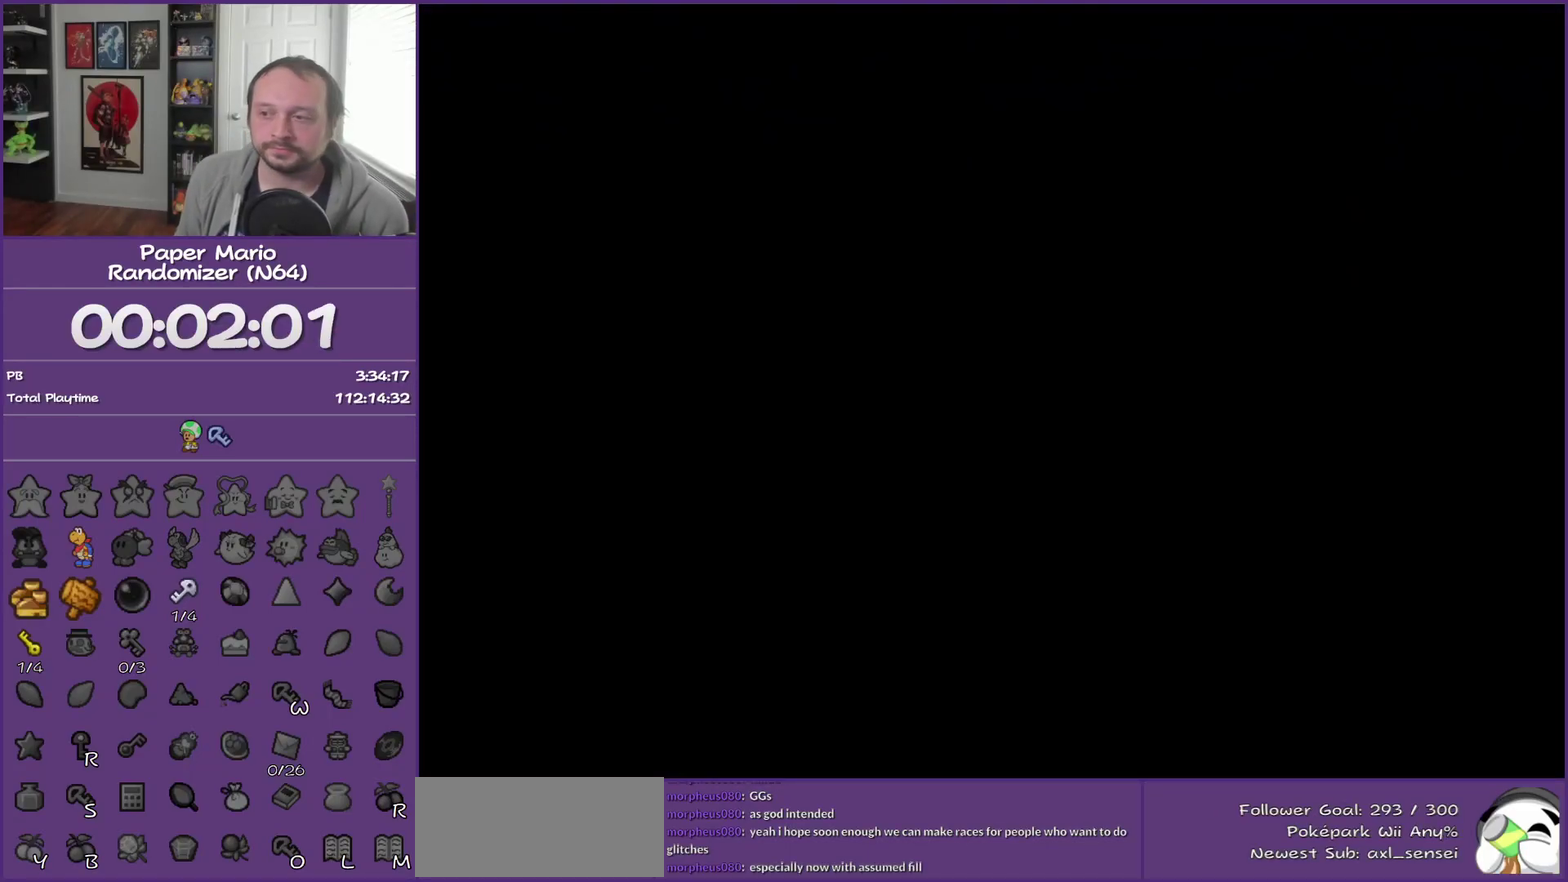
{"buttons": ["Z"], "left_stick": "left", "events": [[483, "Z", "down"]]}
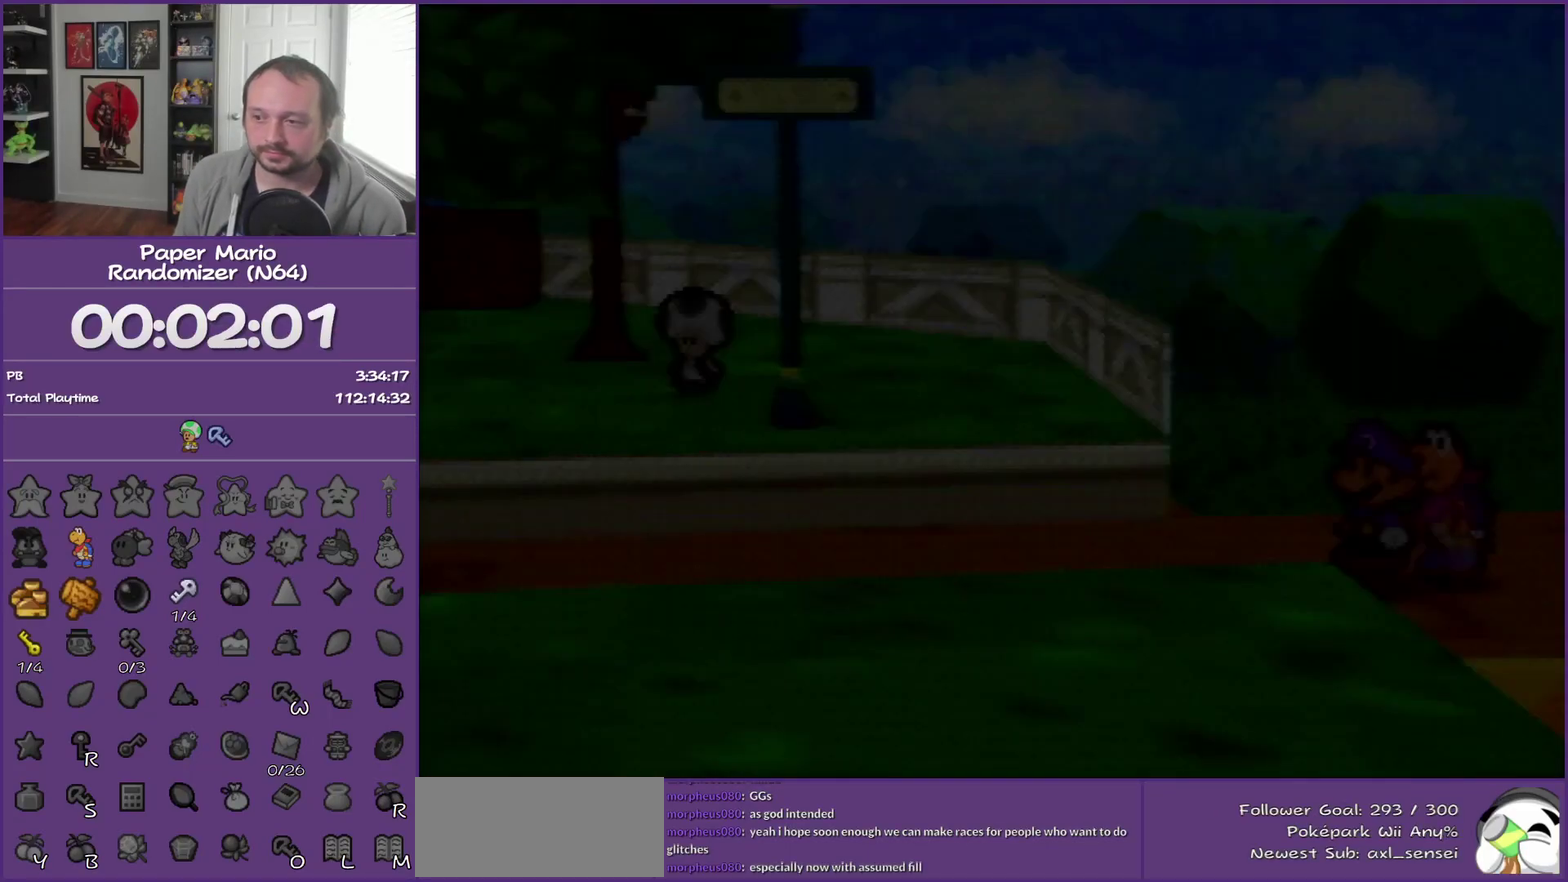
{"buttons": ["Z"], "left_stick": "left", "events": [[83, "Z", "up"], [200, "Z", "down"], [333, "Z", "up"], [450, "Z", "down"]]}
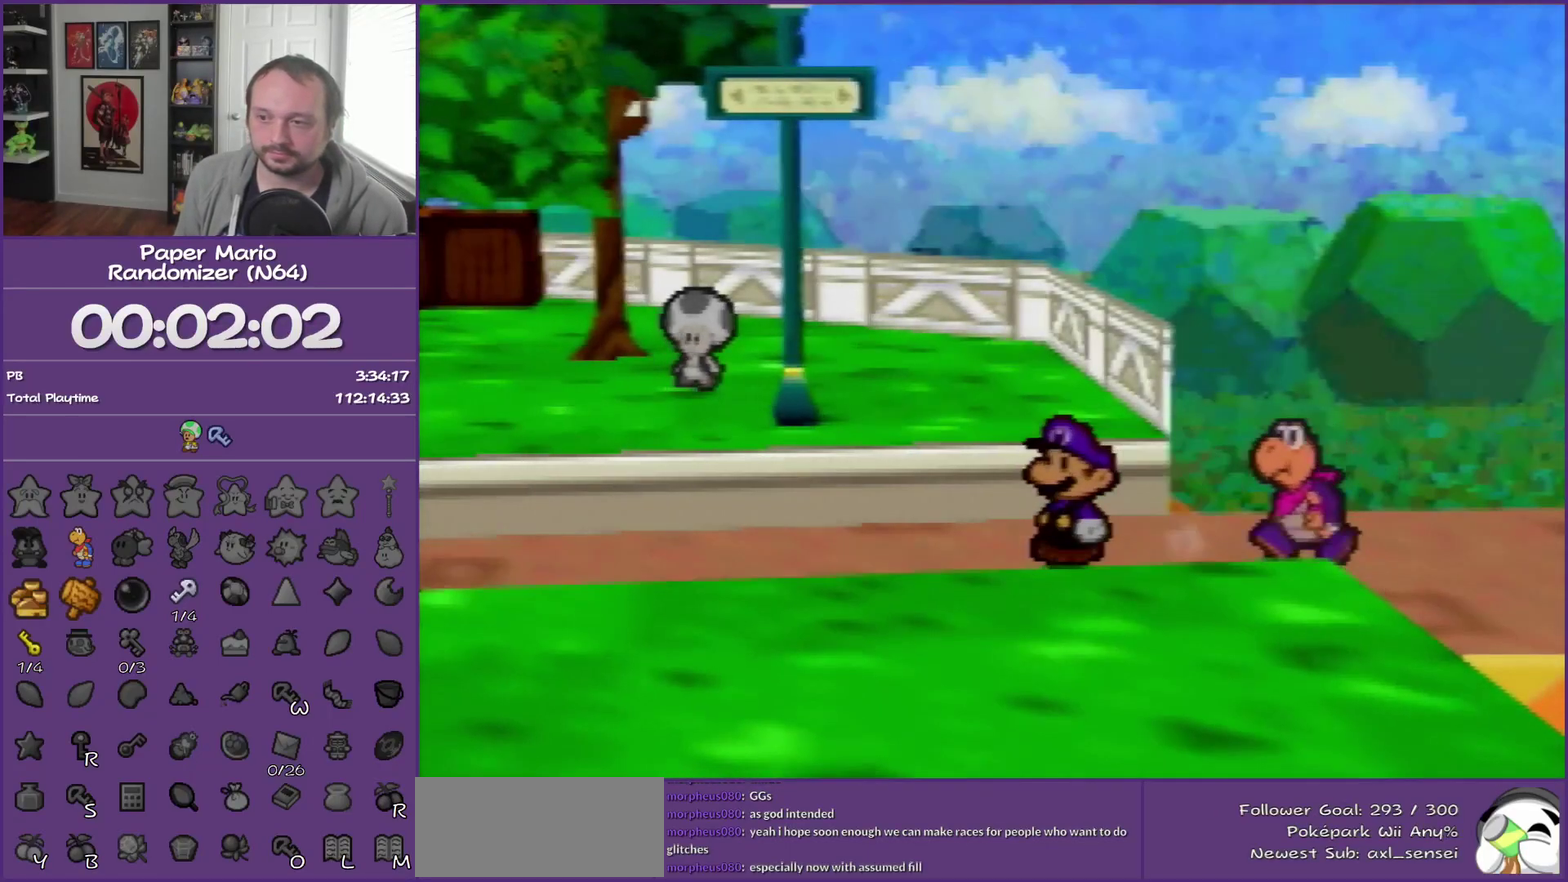
{"buttons": ["Z"], "left_stick": "left", "events": []}
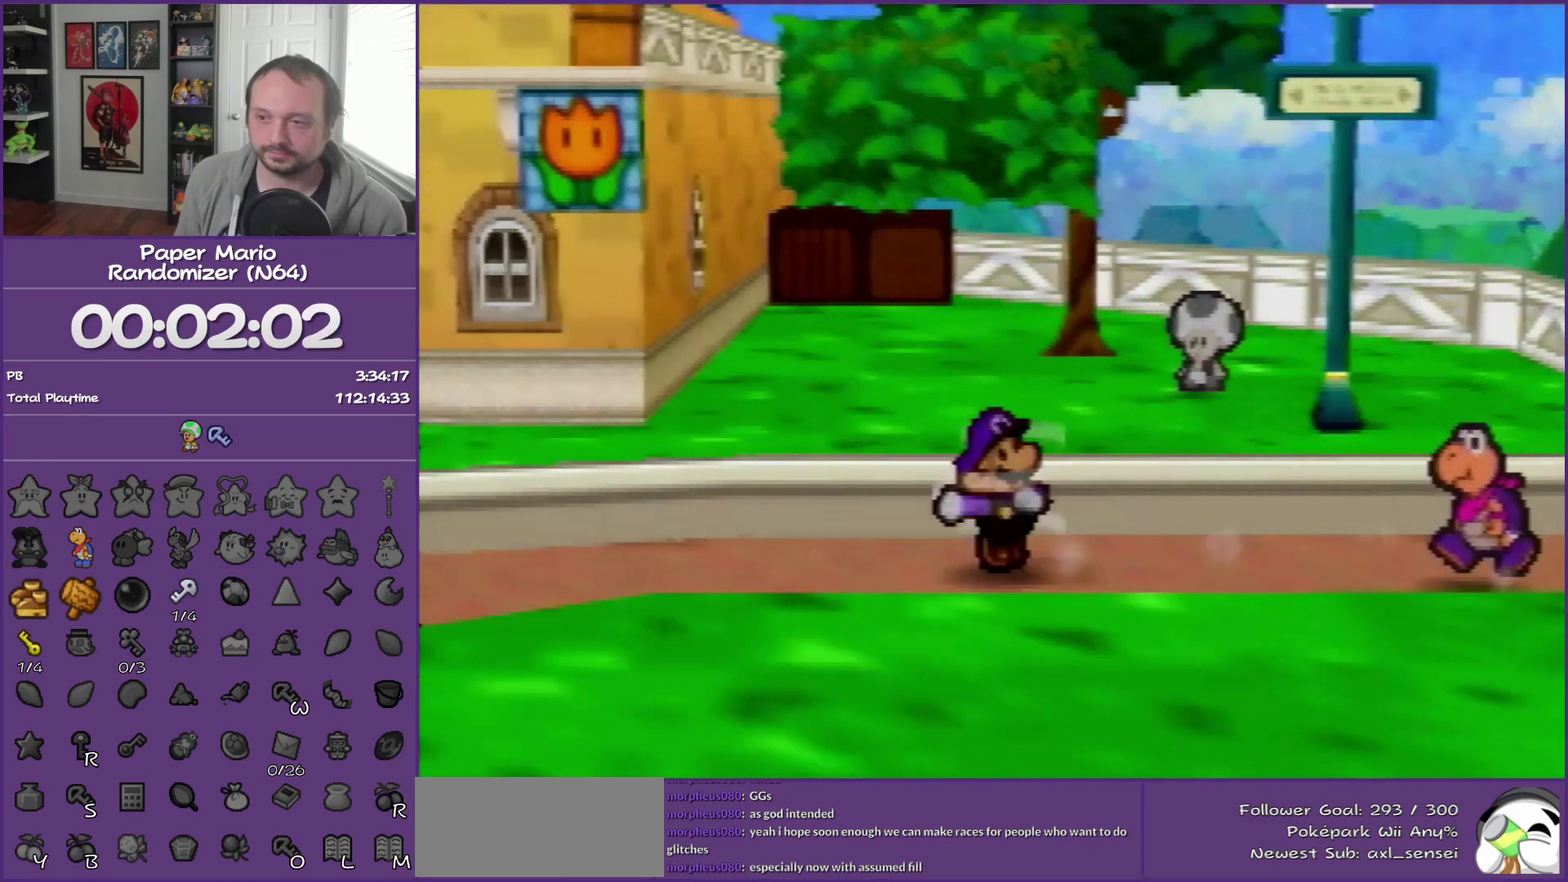
{"buttons": [], "left_stick": "up-left", "events": [[17, "Z", "up"], [200, "A", "down"], [233, "left_stick", "up-left"], [333, "A", "up"]]}
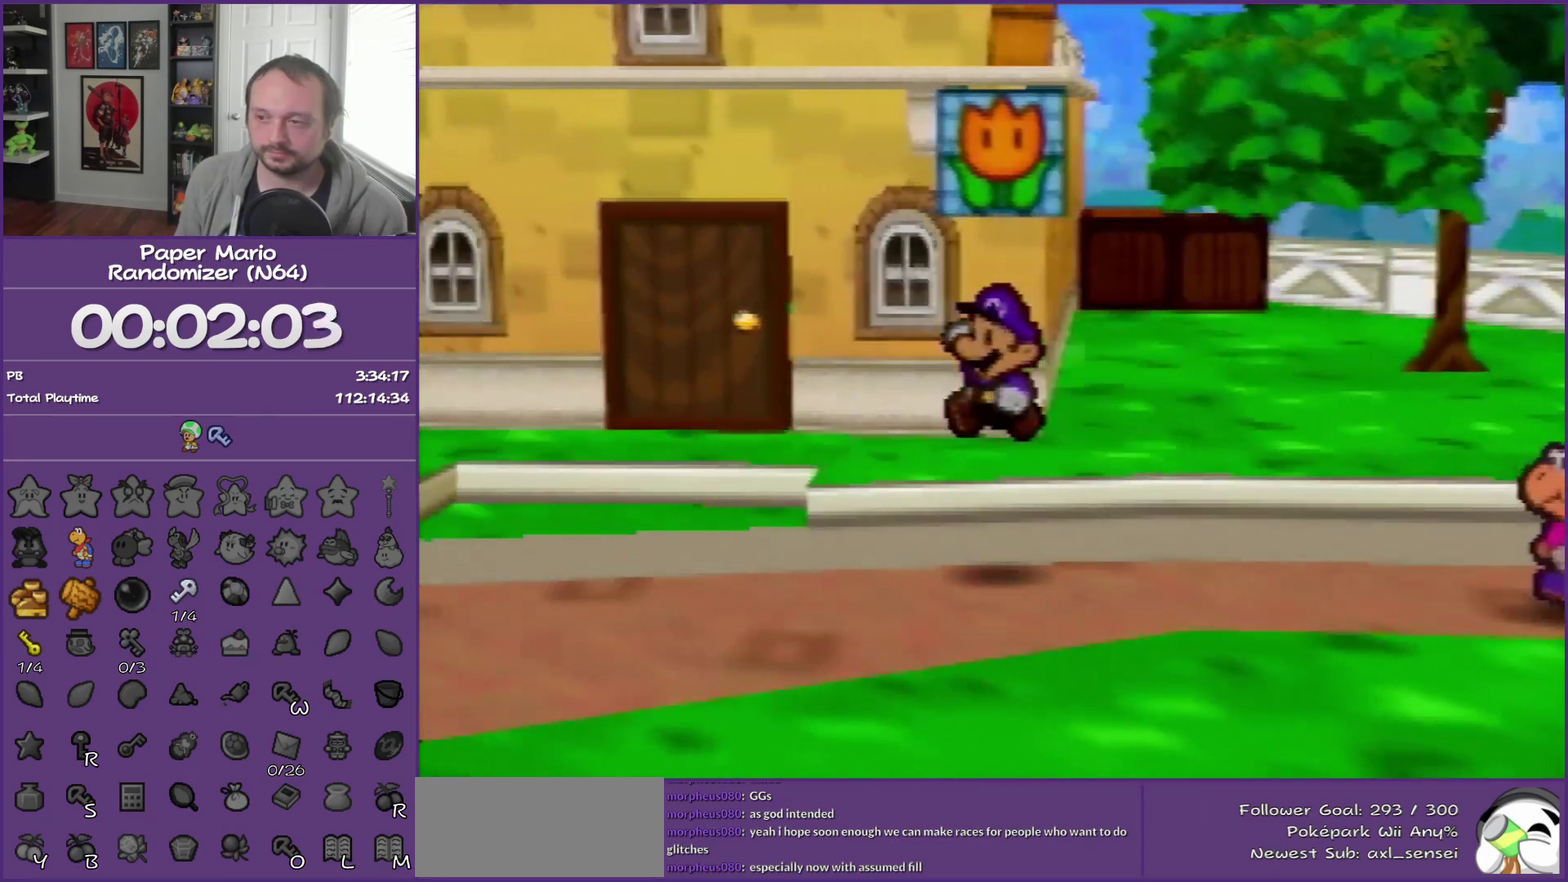
{"buttons": [], "left_stick": "up", "events": [[167, "Z", "down"], [333, "Z", "up"], [417, "left_stick", "up"]]}
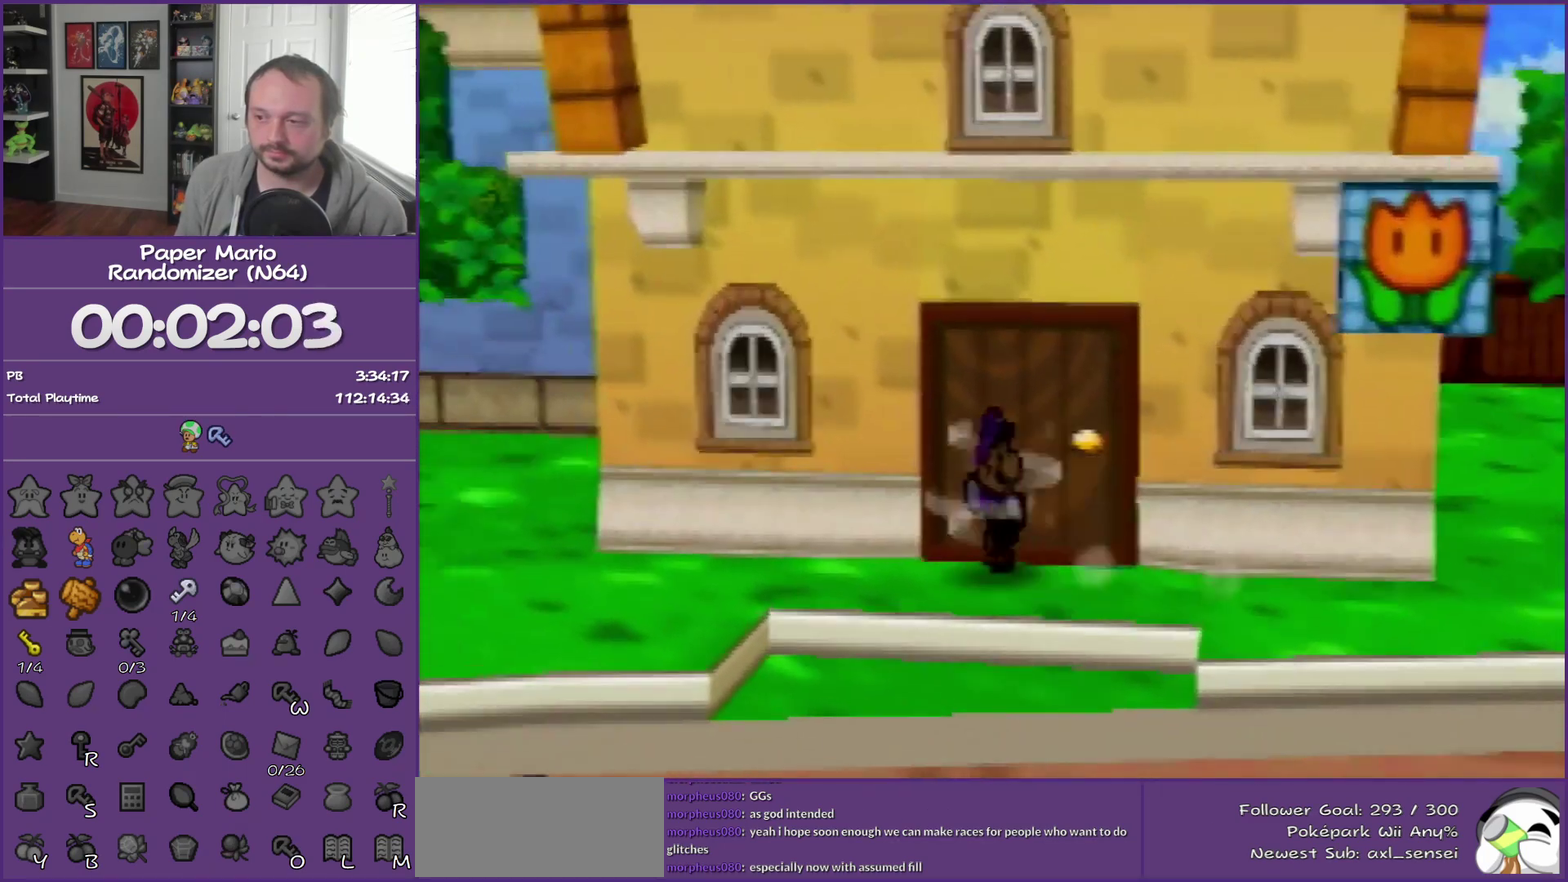
{"buttons": [], "left_stick": "up-right", "events": [[17, "A", "down"], [100, "left_stick", "up-right"], [167, "A", "up"]]}
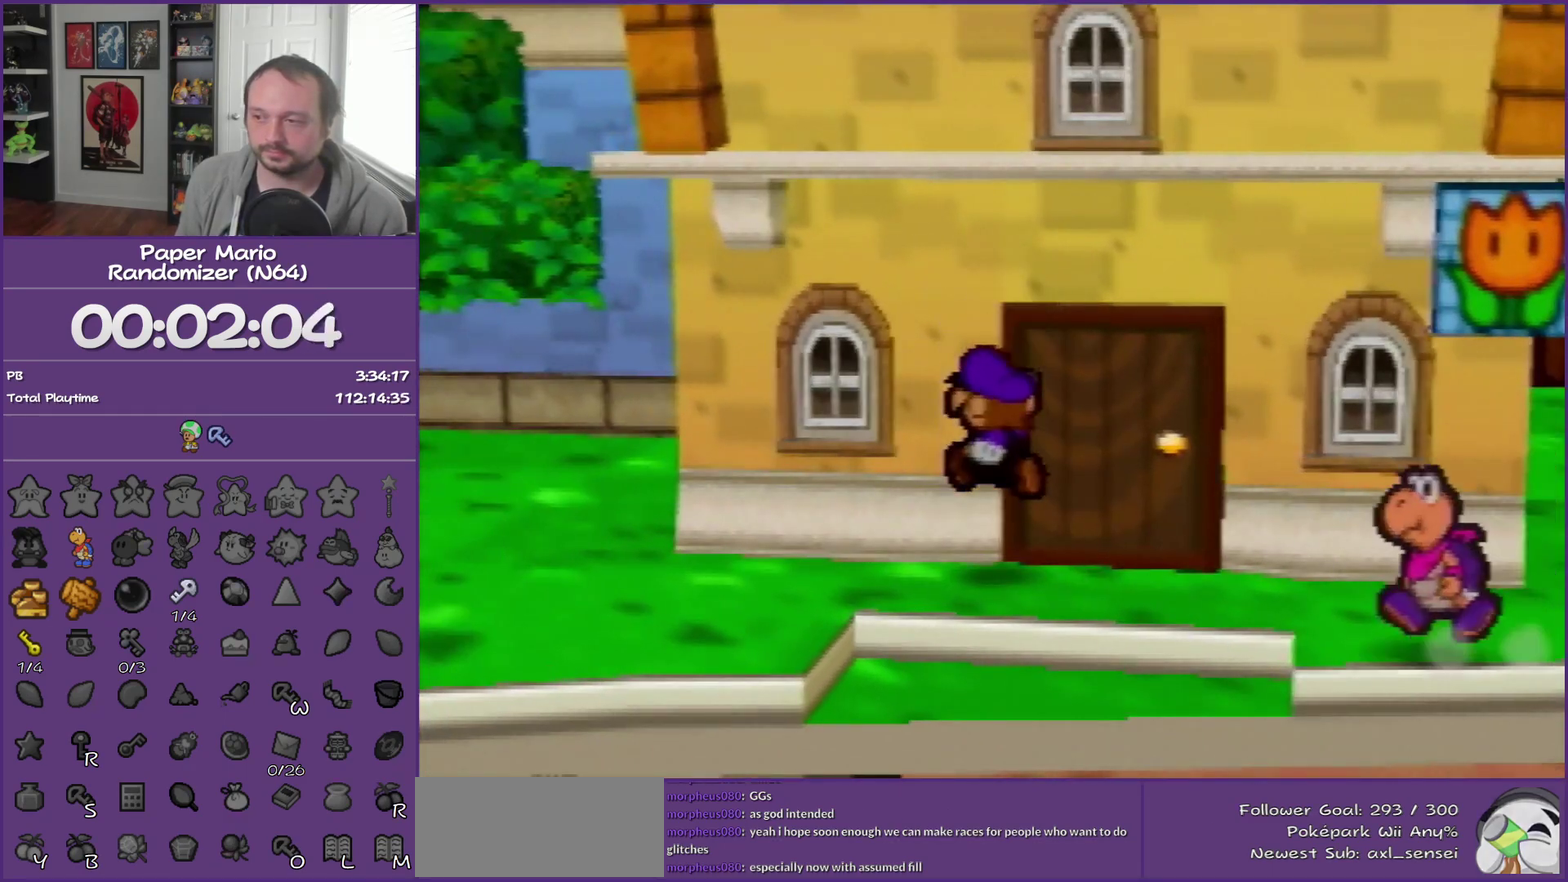
{"buttons": [], "left_stick": "up-right", "events": [[50, "A", "down"], [133, "A", "up"], [200, "A", "down"], [367, "A", "up"]]}
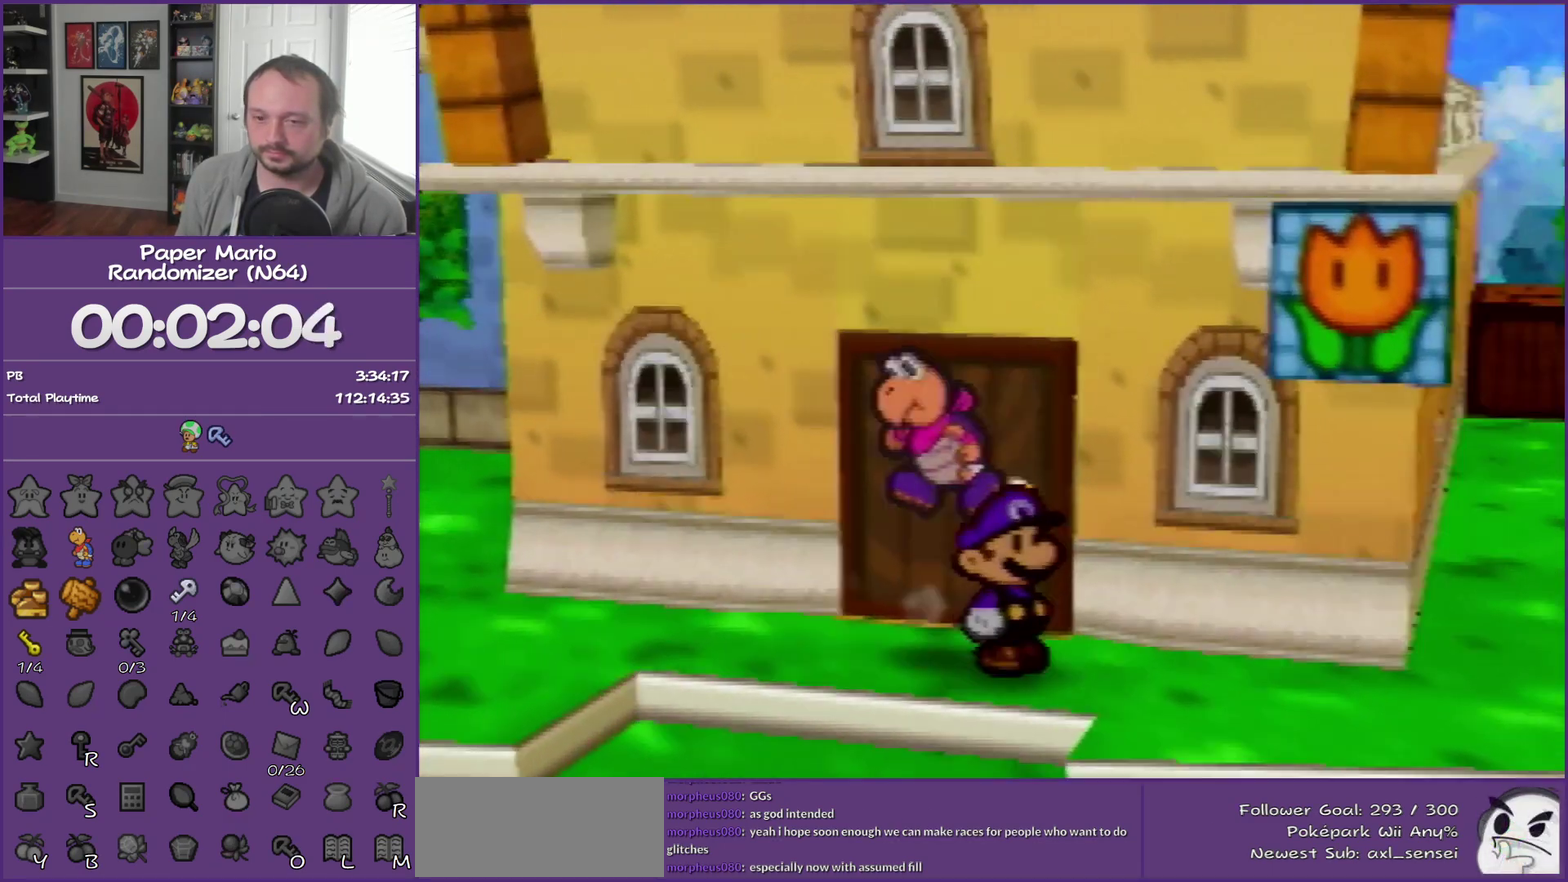
{"buttons": [], "left_stick": "center", "events": [[117, "left_stick", "center"]]}
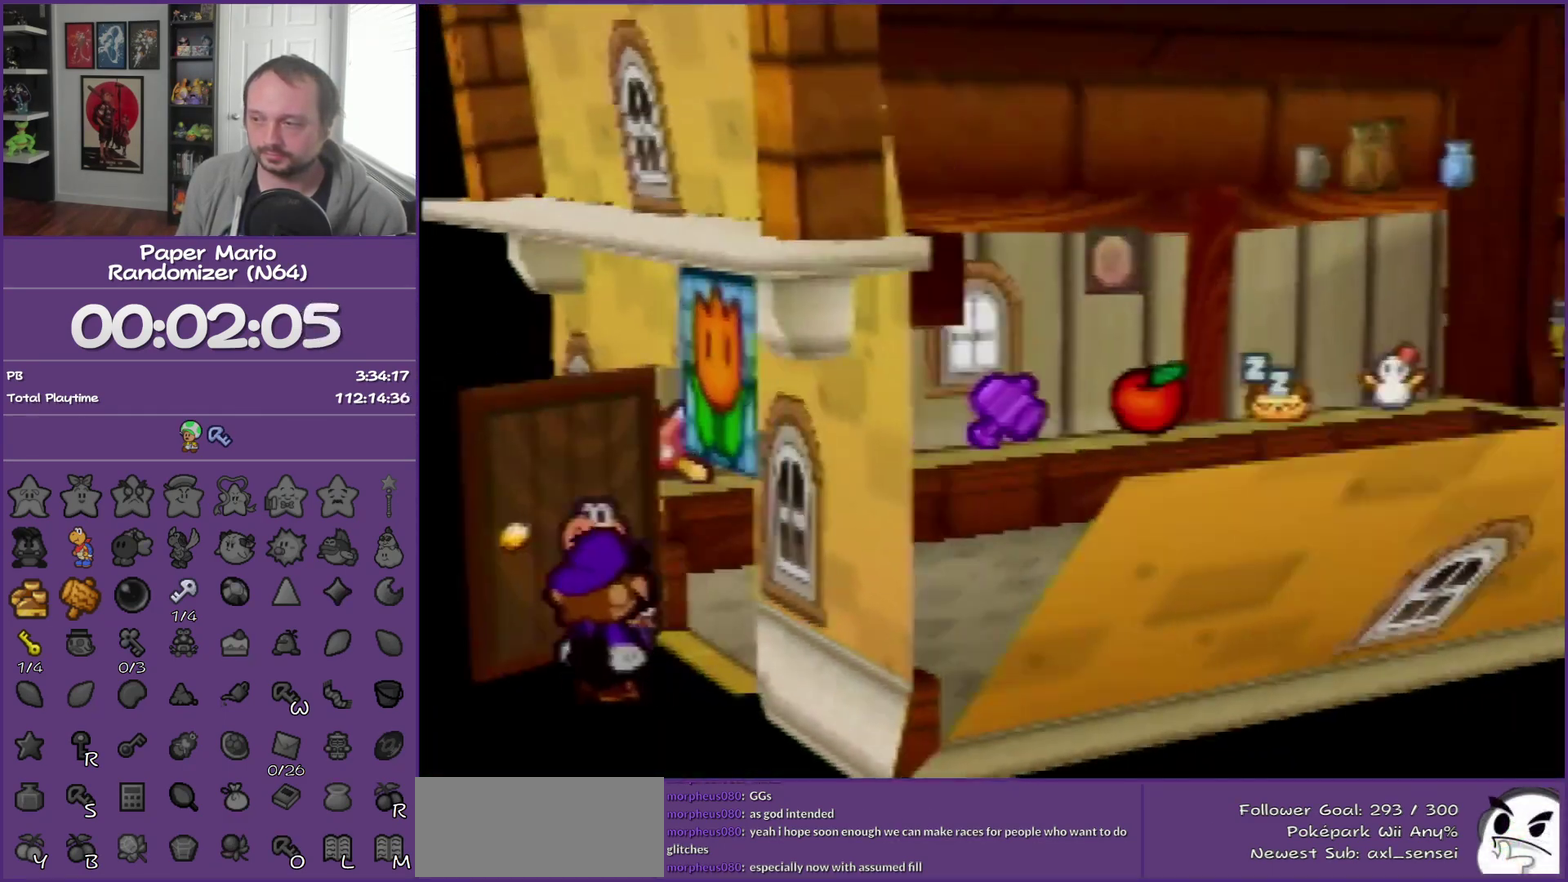
{"buttons": [], "left_stick": "right", "events": [[133, "left_stick", "right"]]}
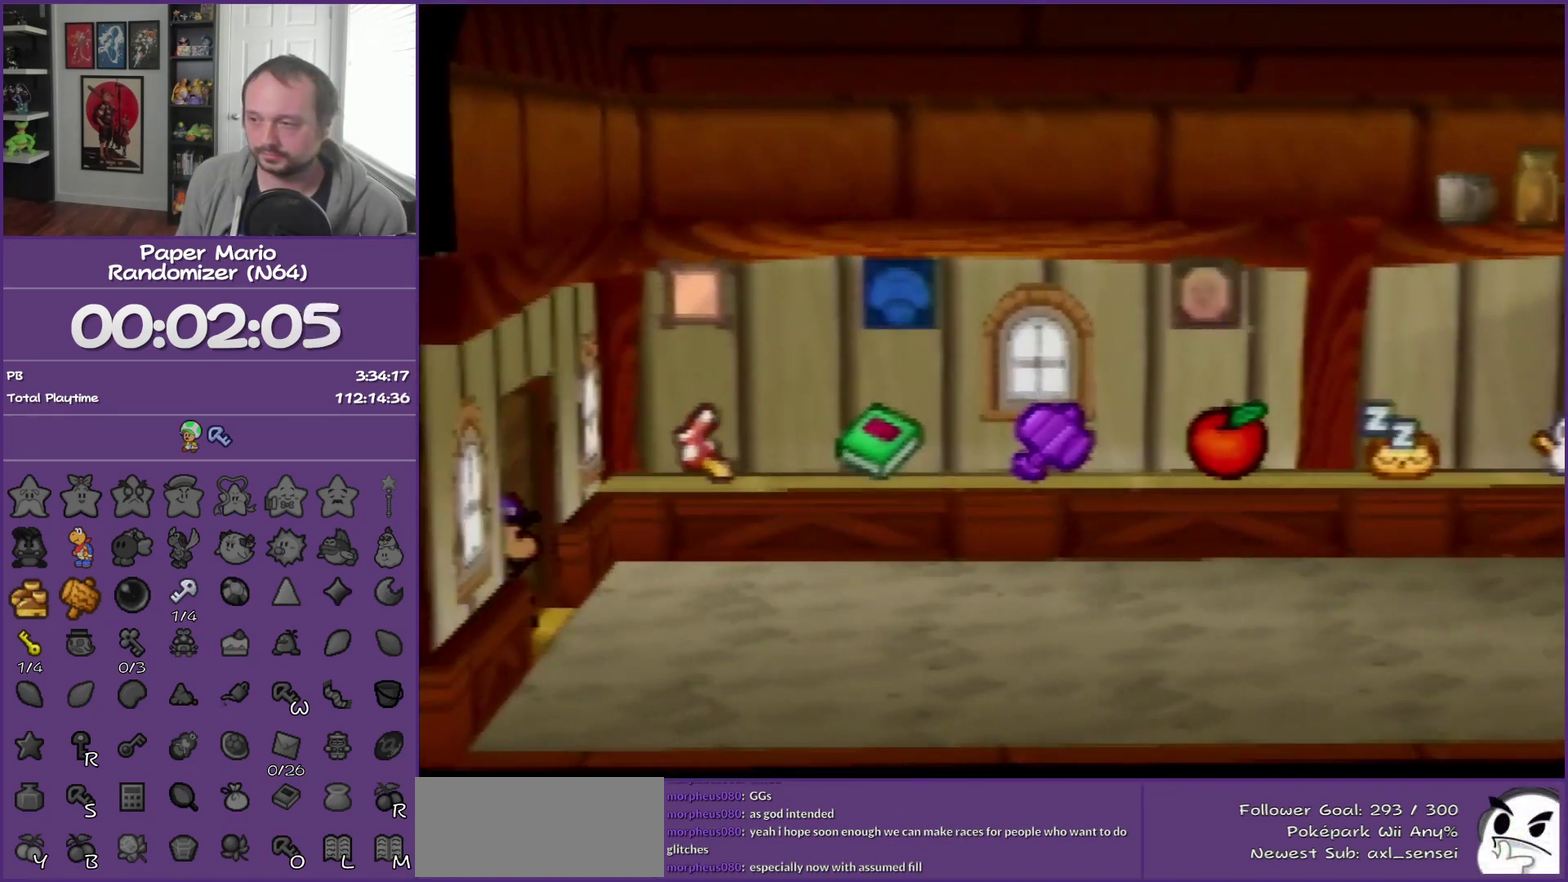
{"buttons": [], "left_stick": "right", "events": [[300, "Z", "down"], [383, "Z", "up"]]}
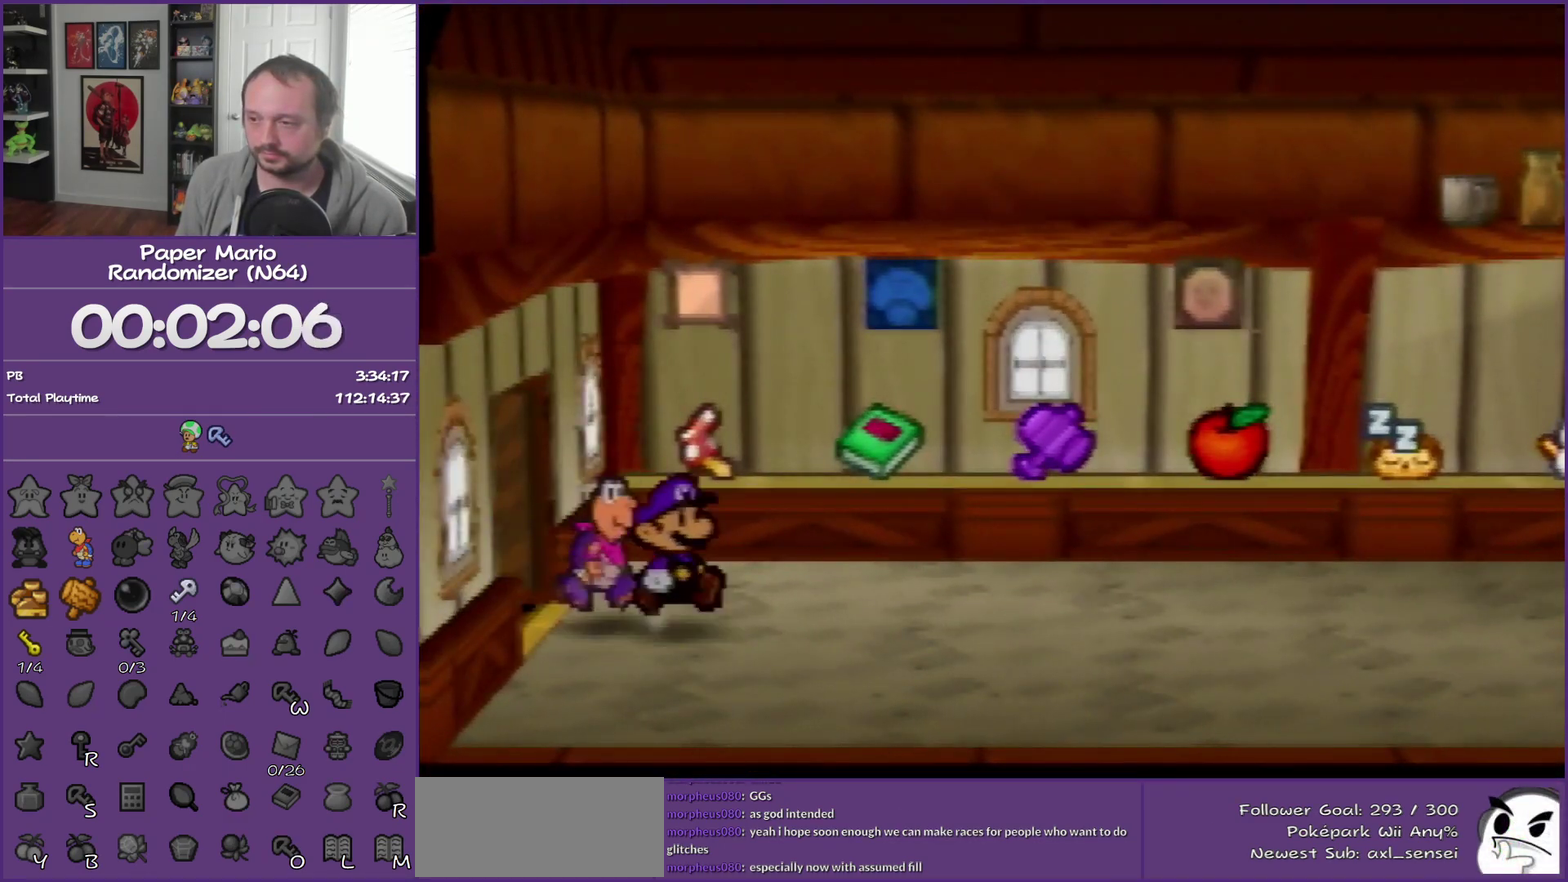
{"buttons": [], "left_stick": "up-left", "events": [[417, "left_stick", "up-left"]]}
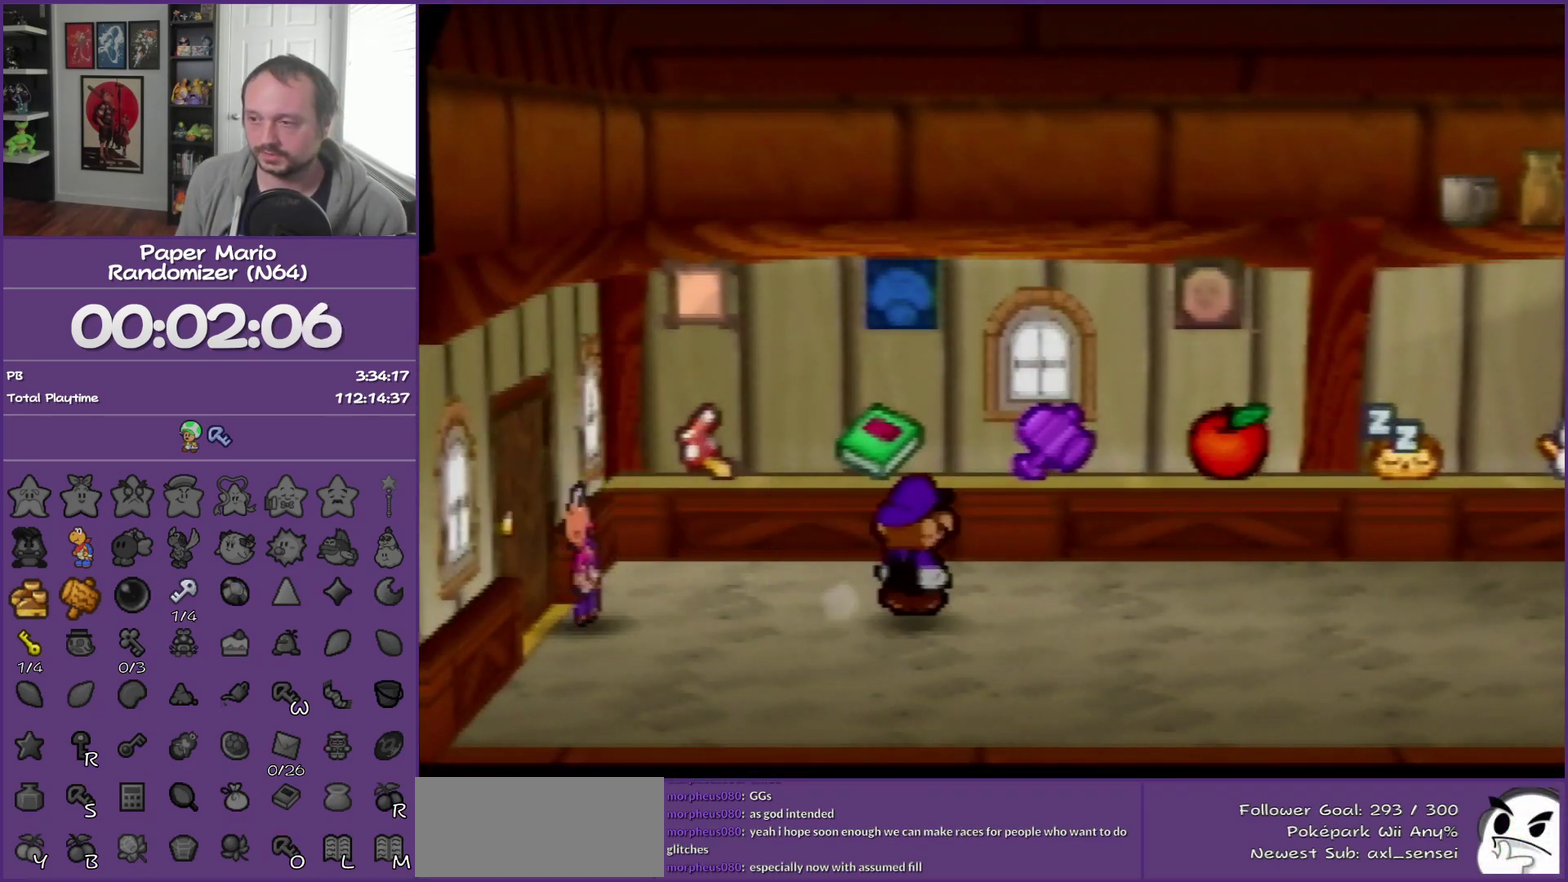
{"buttons": ["A"], "left_stick": "center", "events": [[83, "left_stick", "up"], [350, "A", "down"], [483, "left_stick", "center"]]}
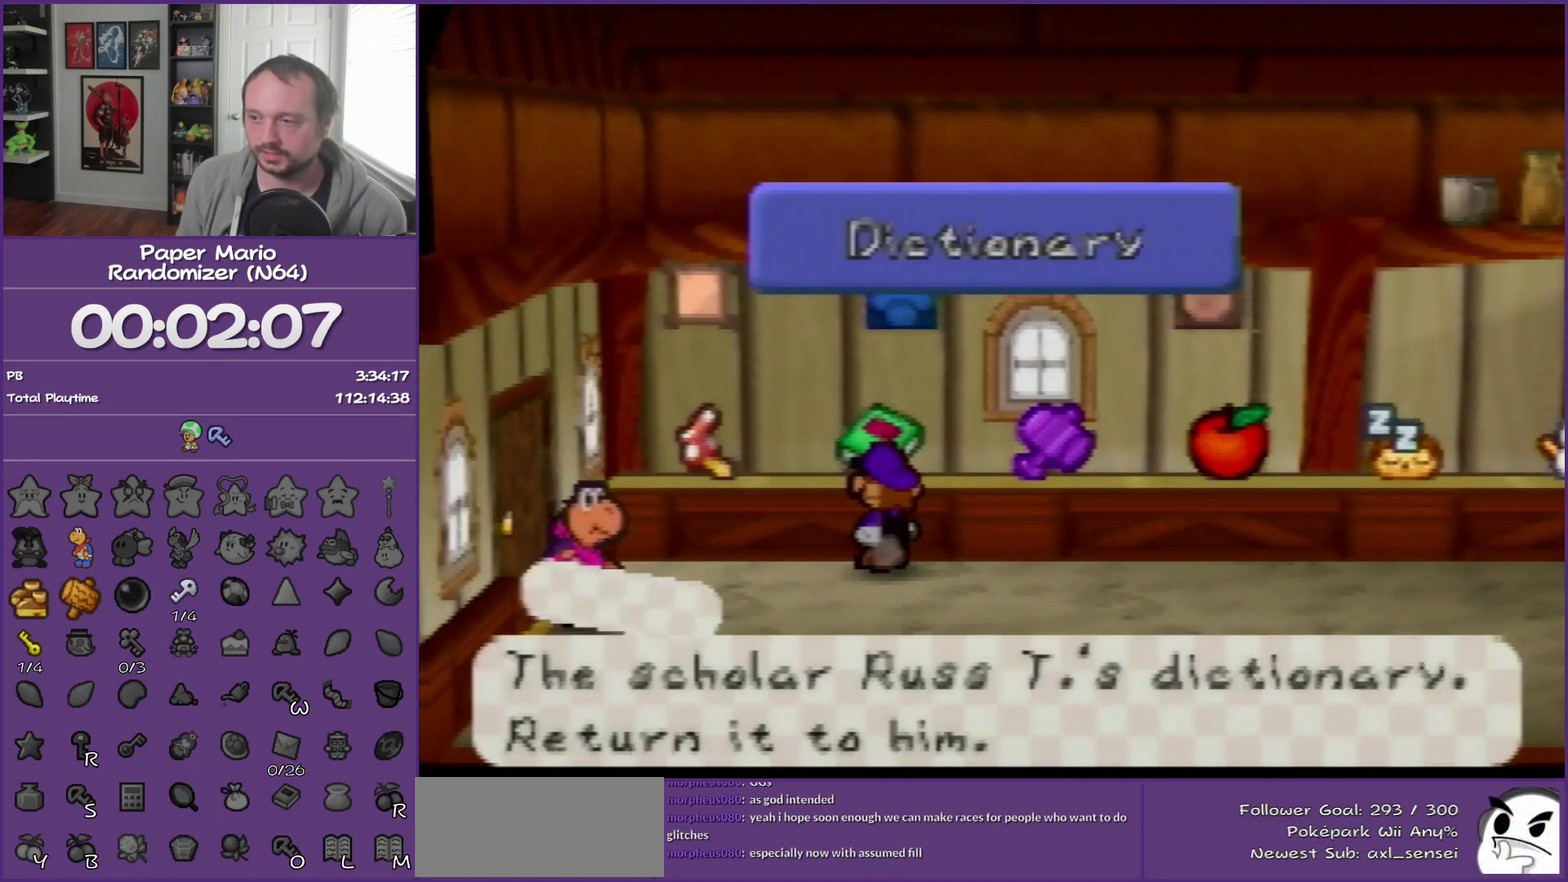
{"buttons": ["B"], "left_stick": "center", "events": [[17, "B", "down"], [50, "A", "up"]]}
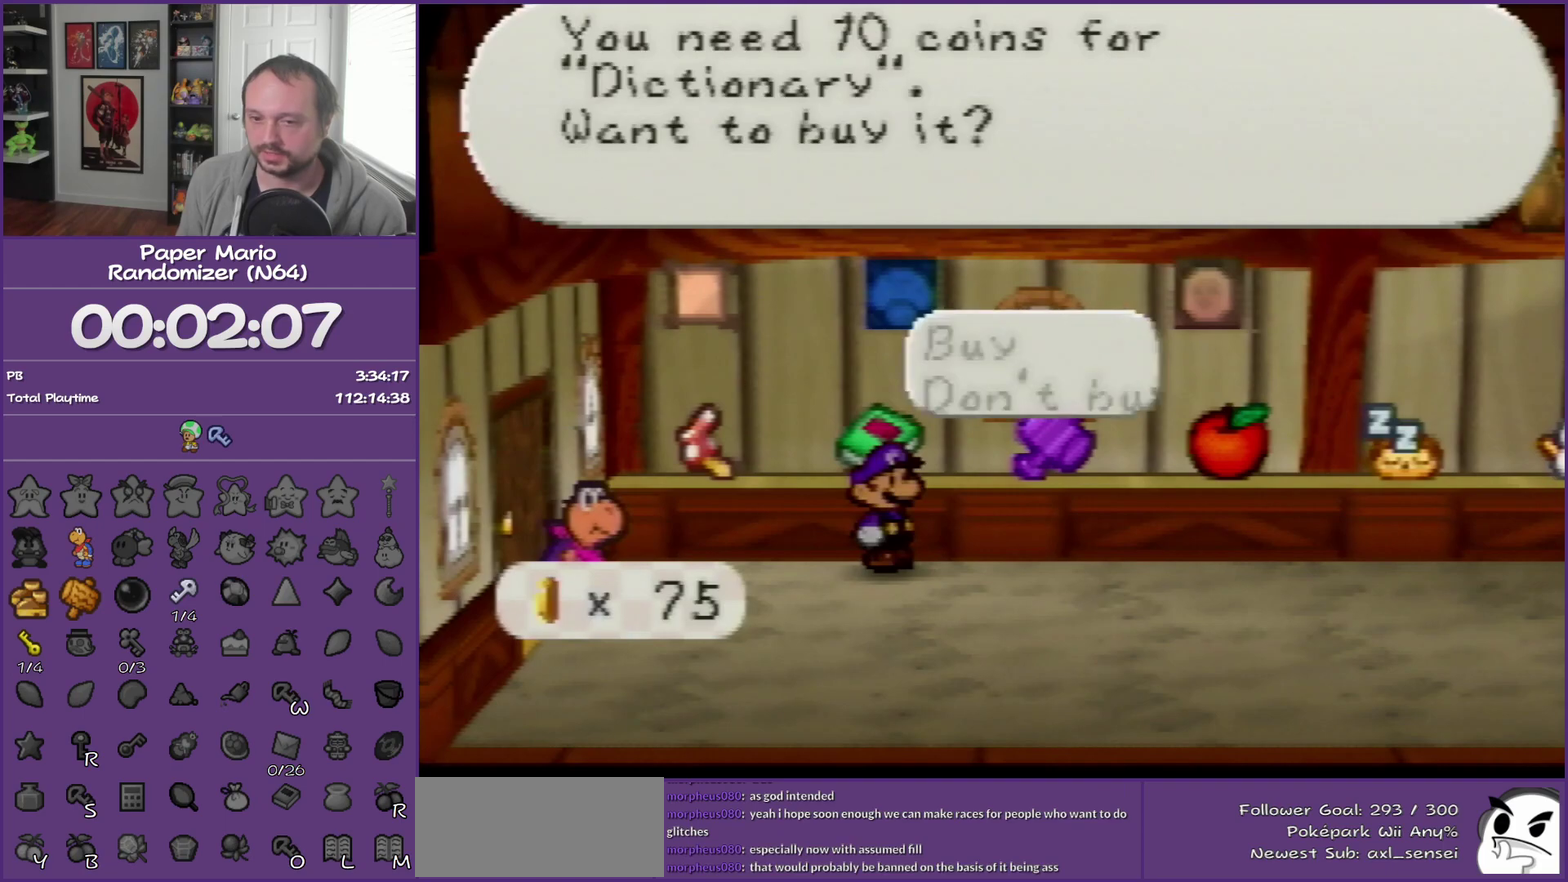
{"buttons": ["A", "B"], "left_stick": "center", "events": [[417, "A", "down"]]}
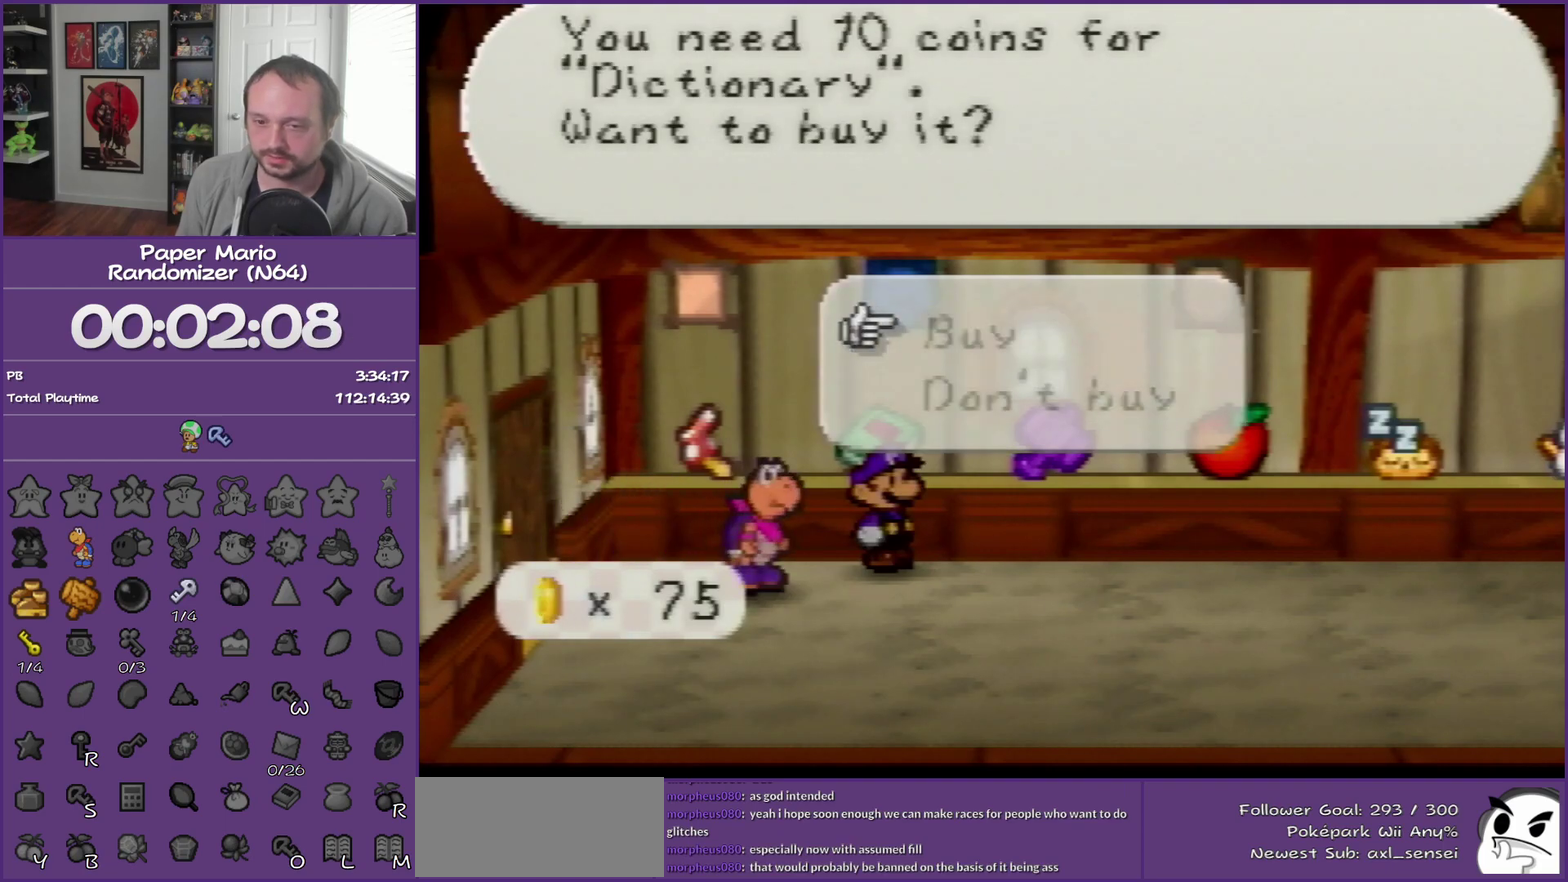
{"buttons": ["B"], "left_stick": "center", "events": [[50, "A", "up"]]}
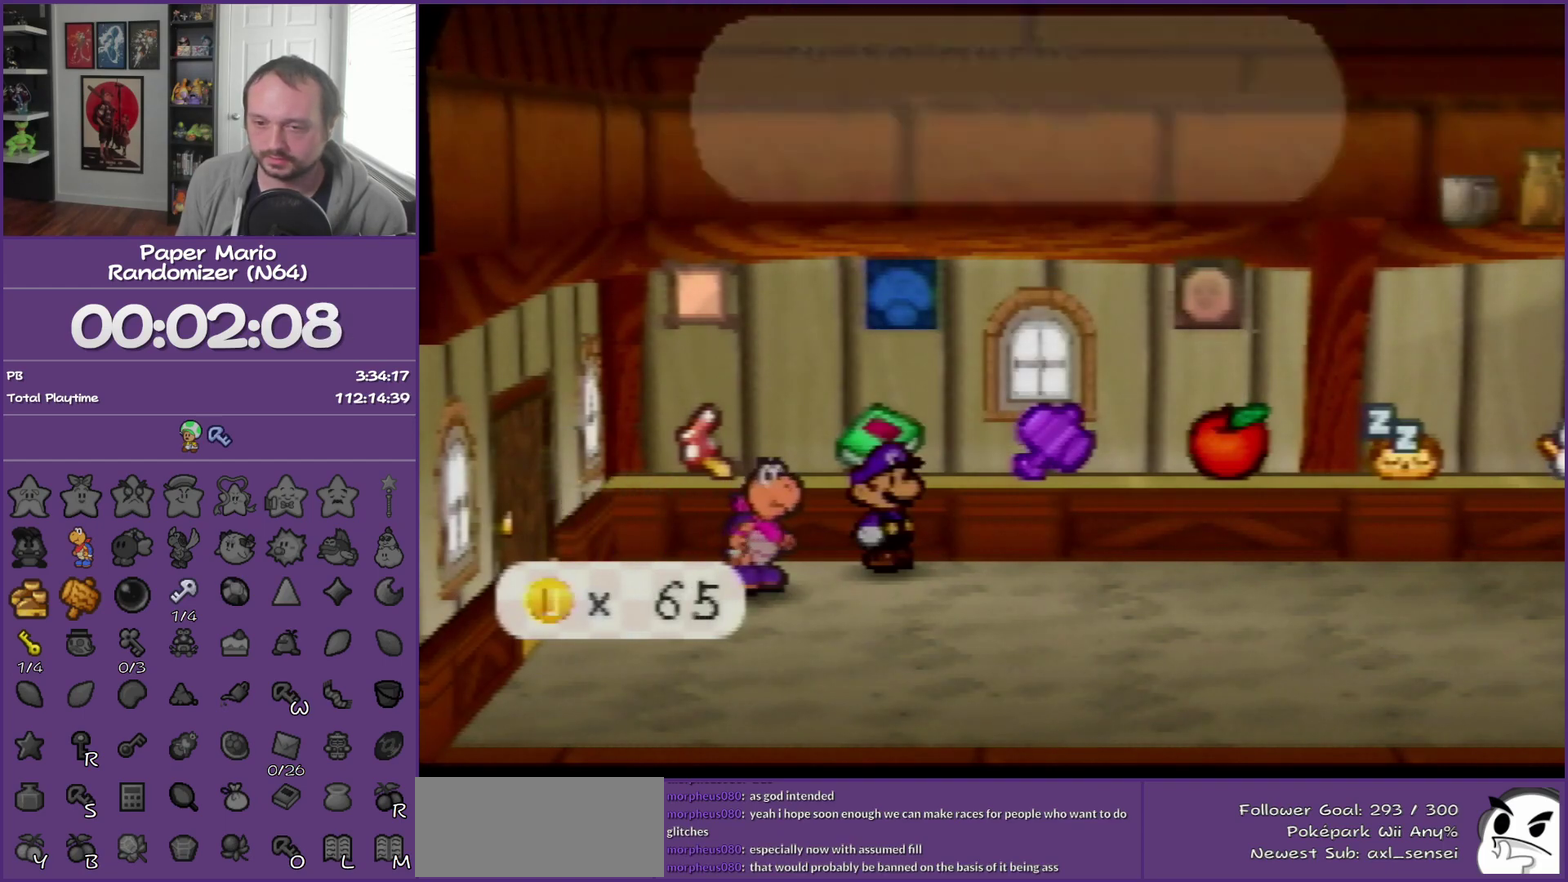
{"buttons": [], "left_stick": "down", "events": [[67, "left_stick", "down"], [317, "B", "up"]]}
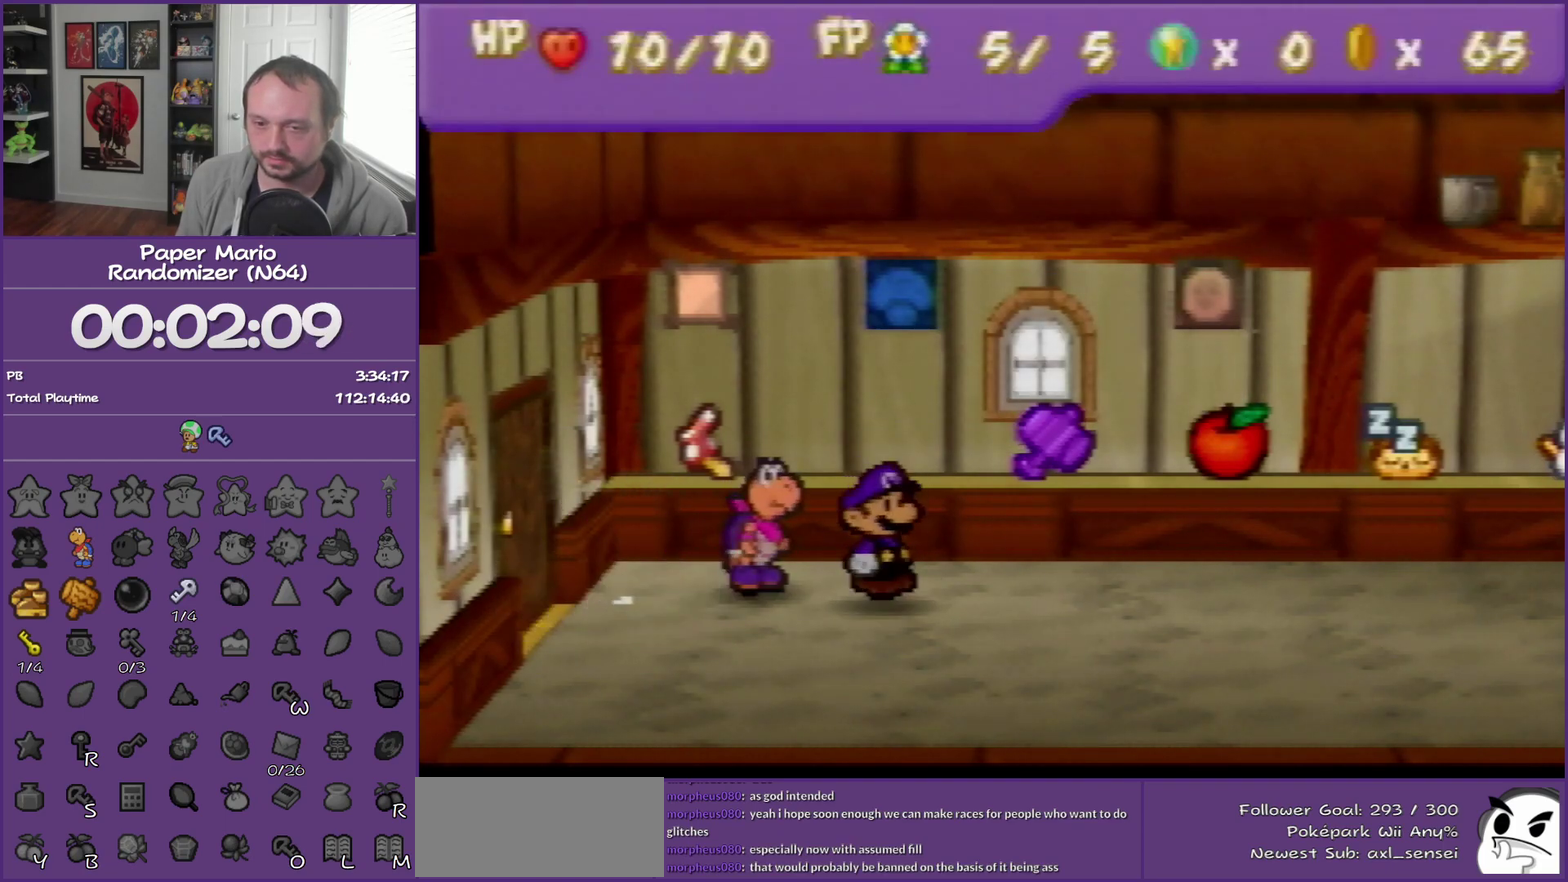
{"buttons": [], "left_stick": "right", "events": [[17, "left_stick", "down-right"], [83, "left_stick", "right"], [167, "Z", "down"], [383, "Z", "up"]]}
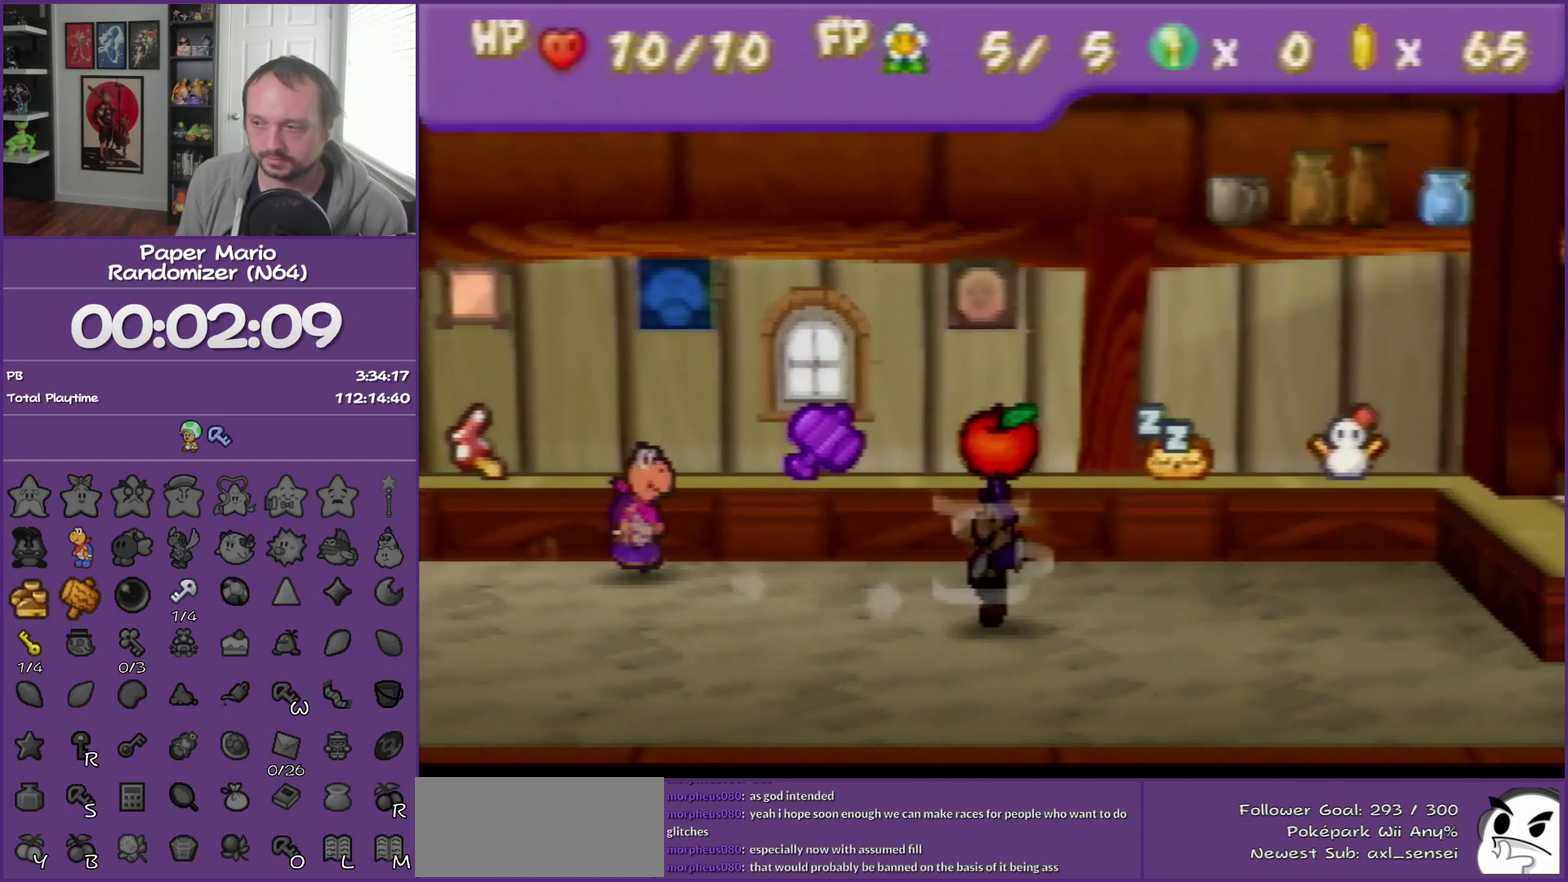
{"buttons": [], "left_stick": "center", "events": [[50, "A", "down"], [133, "A", "up"], [350, "left_stick", "center"]]}
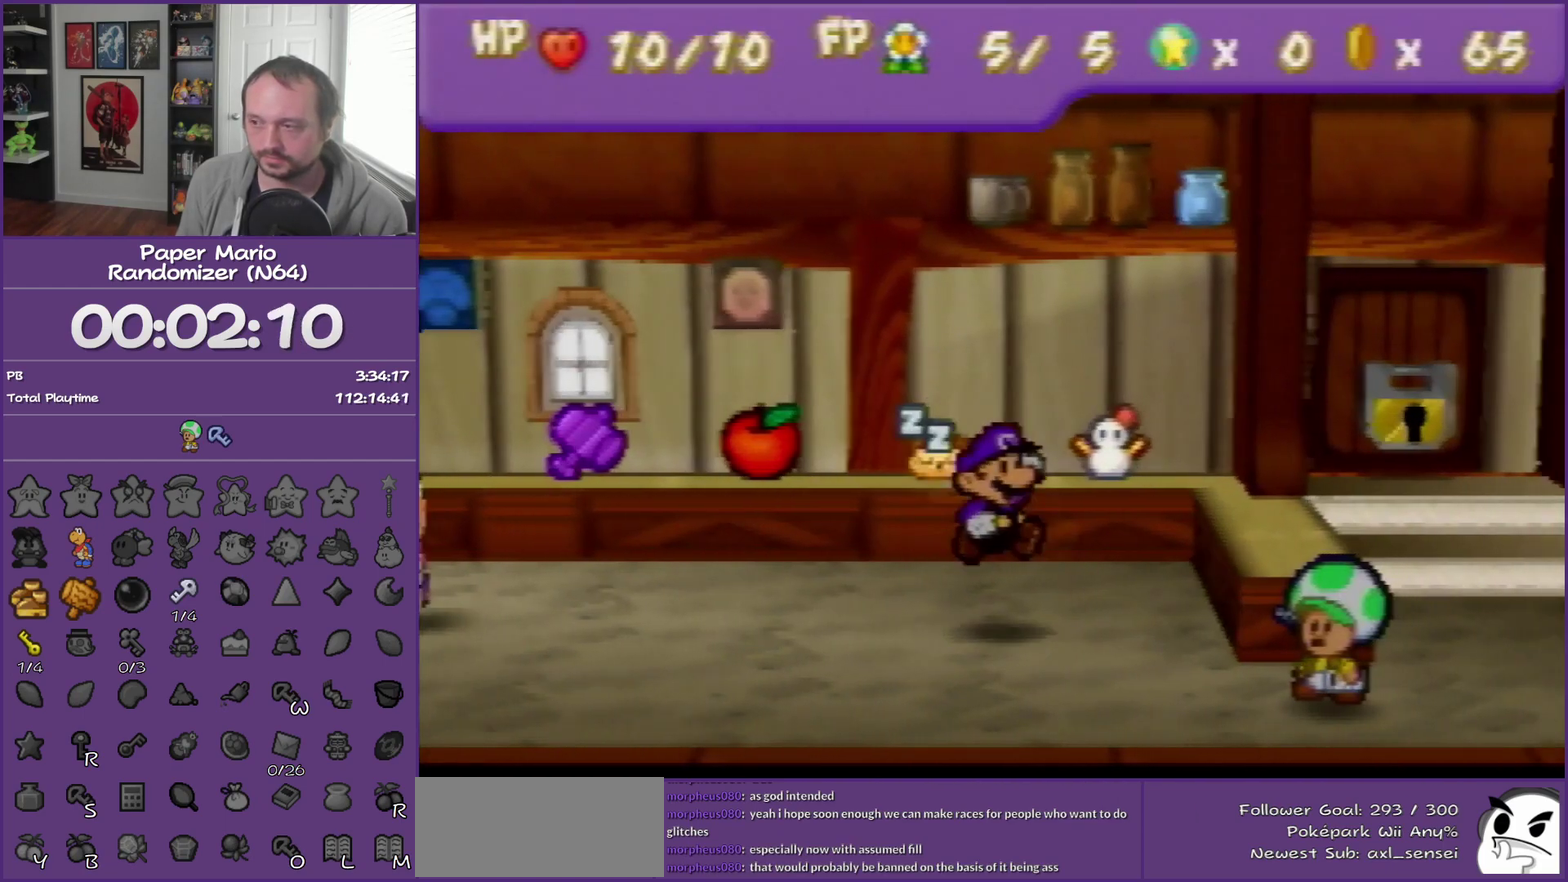
{"buttons": [], "left_stick": "left", "events": [[33, "left_stick", "left"], [67, "Z", "down"], [383, "Z", "up"]]}
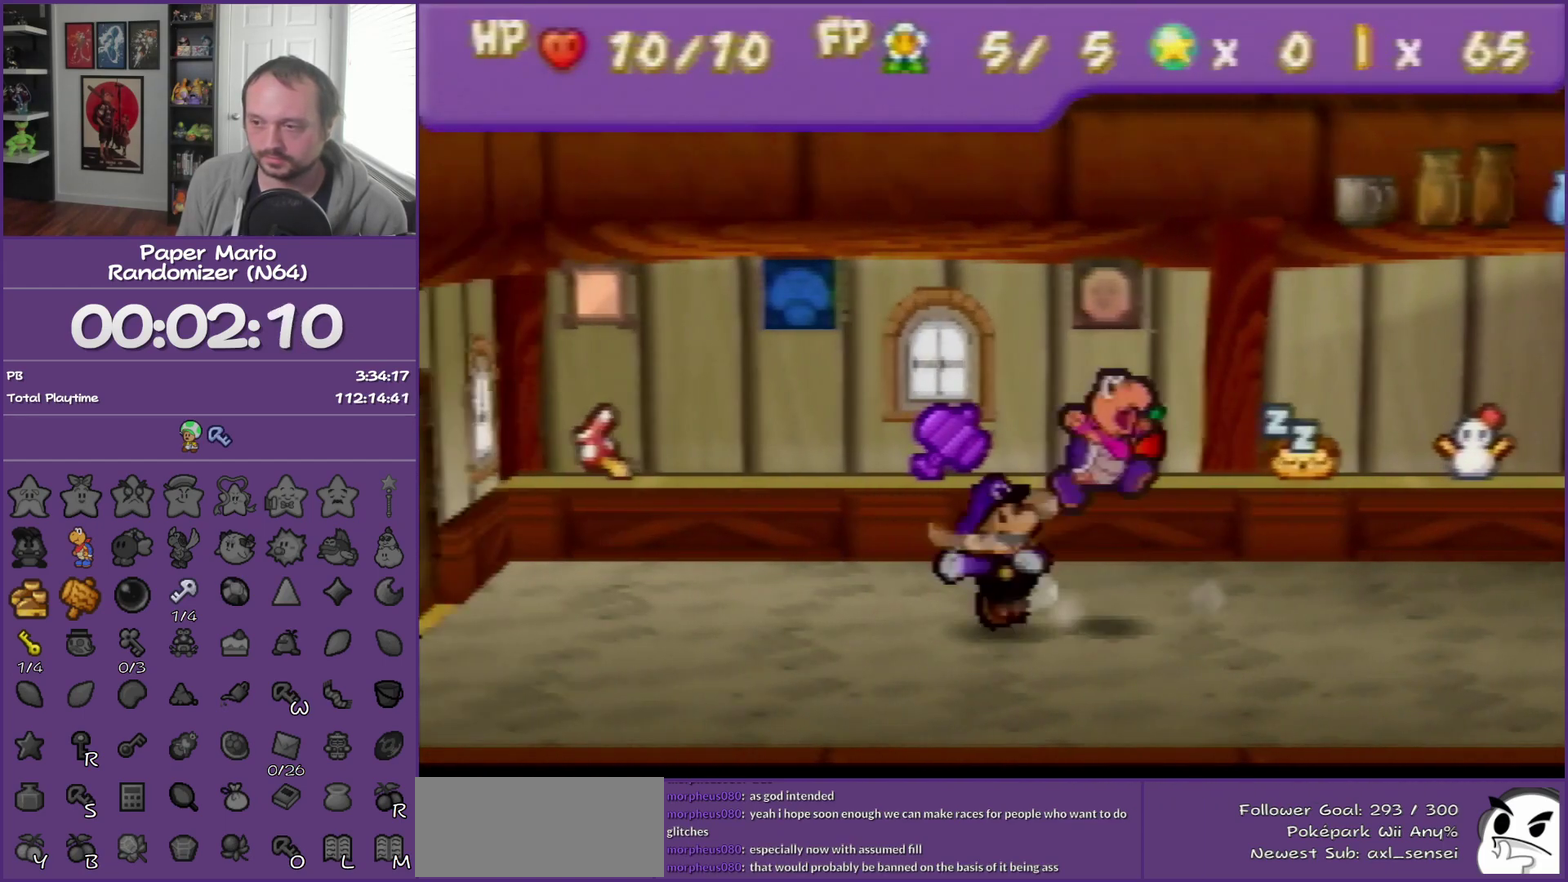
{"buttons": [], "left_stick": "left", "events": []}